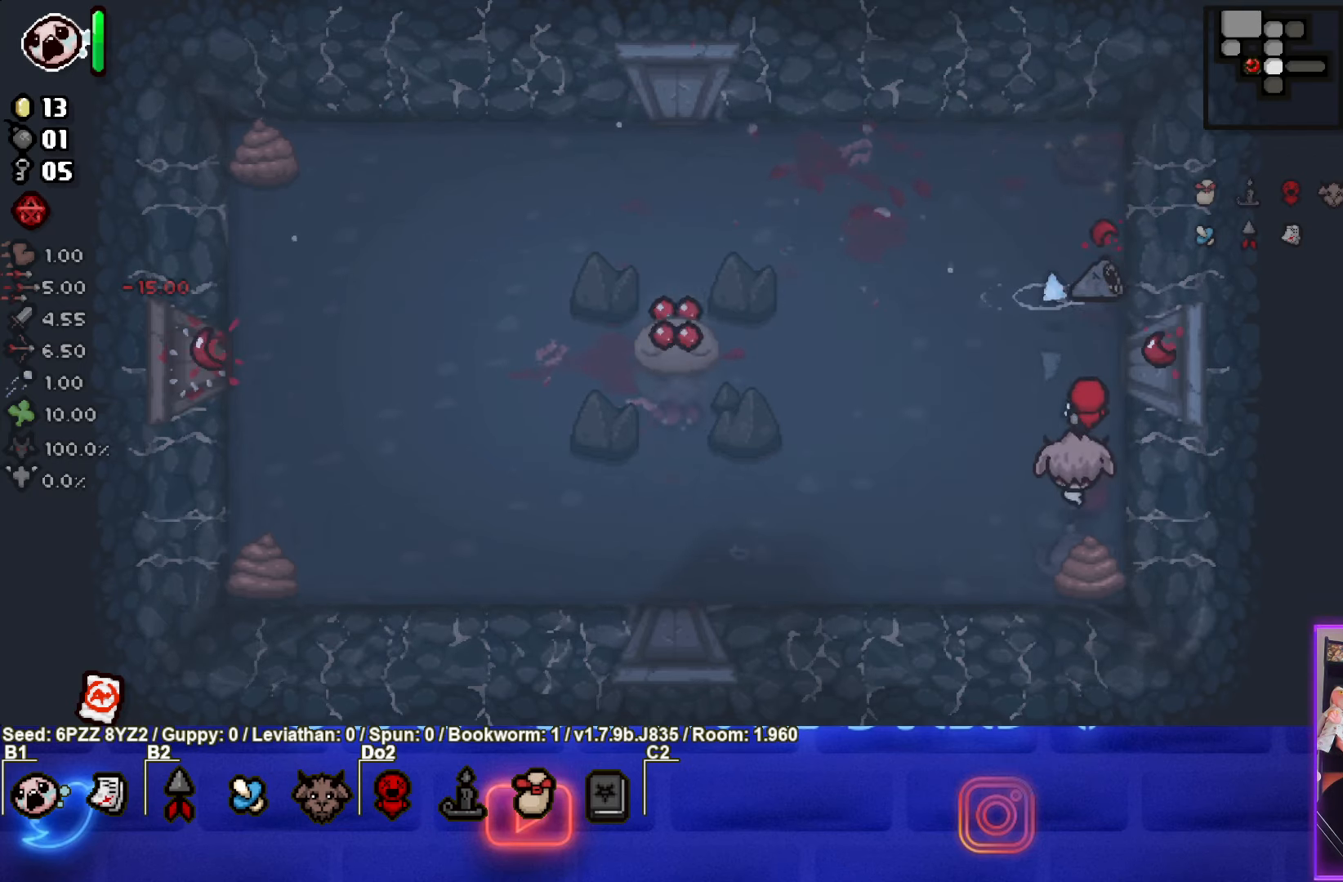
Gameplay with a controller (PlayStation layout); each line is a JSON object with the inputs held at the frame after it. "events" lists button and stick changes between this image and that frame as [ms after this image, input, new state], when the widget could be followed in between. Not read: L3 R3 other_buttons right_stick.
{"buttons": ["TRIANGLE"], "left_stick": "down", "events": [[167, "left_stick", "down"], [250, "left_stick", "center"], [433, "left_stick", "down"]]}
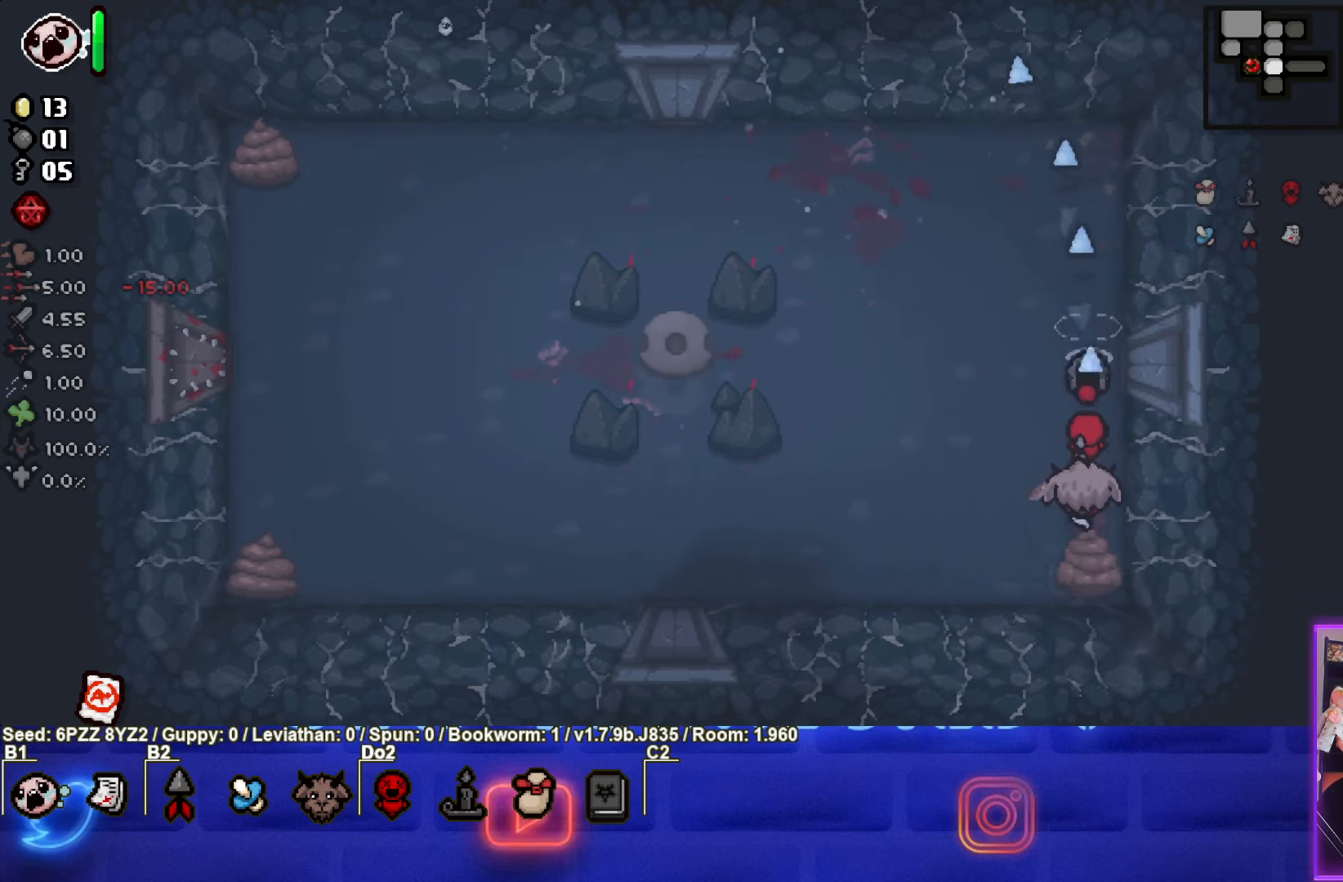
{"buttons": ["TRIANGLE"], "left_stick": "center", "events": [[133, "left_stick", "center"], [283, "left_stick", "down"], [433, "left_stick", "center"]]}
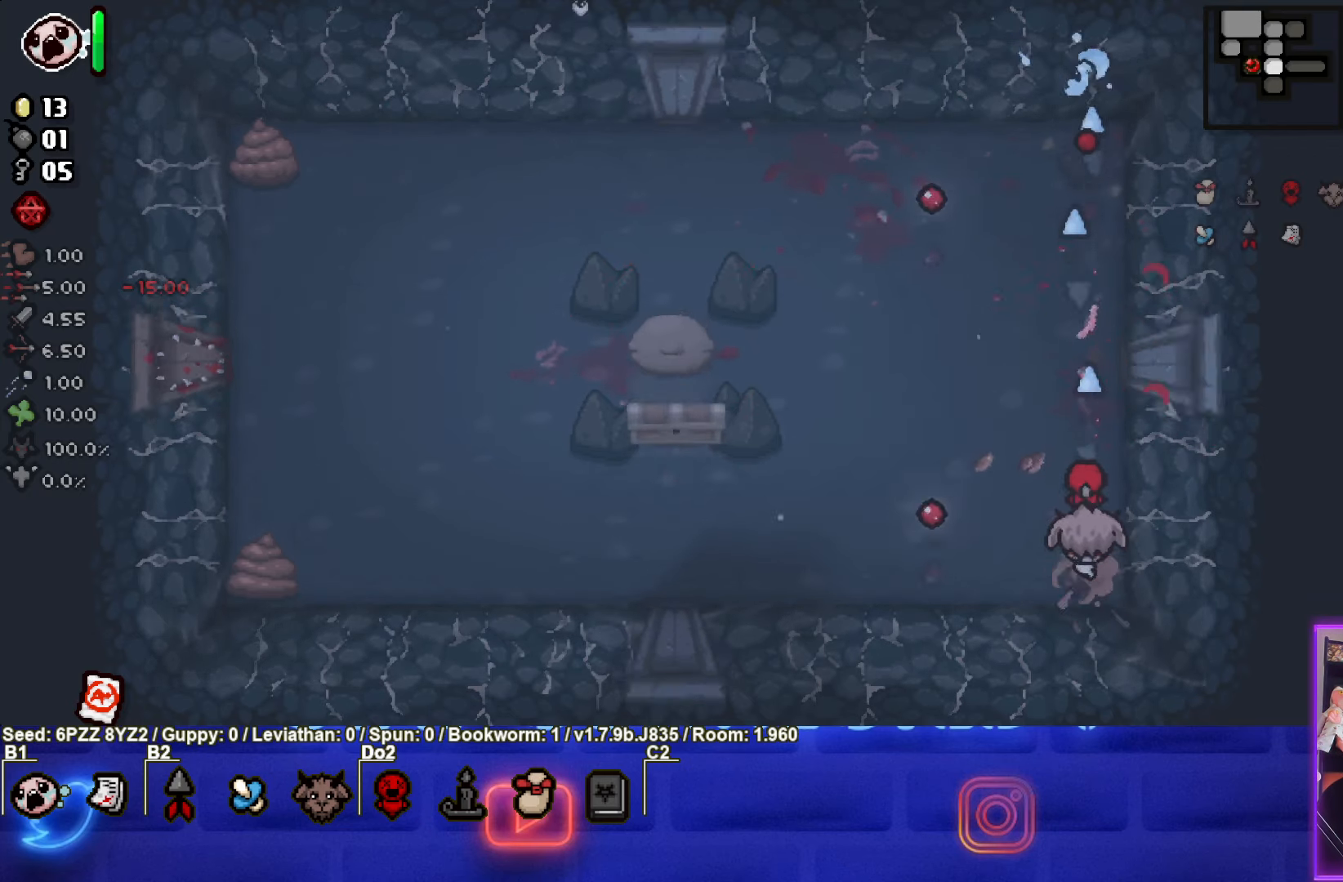
{"buttons": [], "left_stick": "left", "events": [[183, "TRIANGLE", "up"], [350, "left_stick", "left"]]}
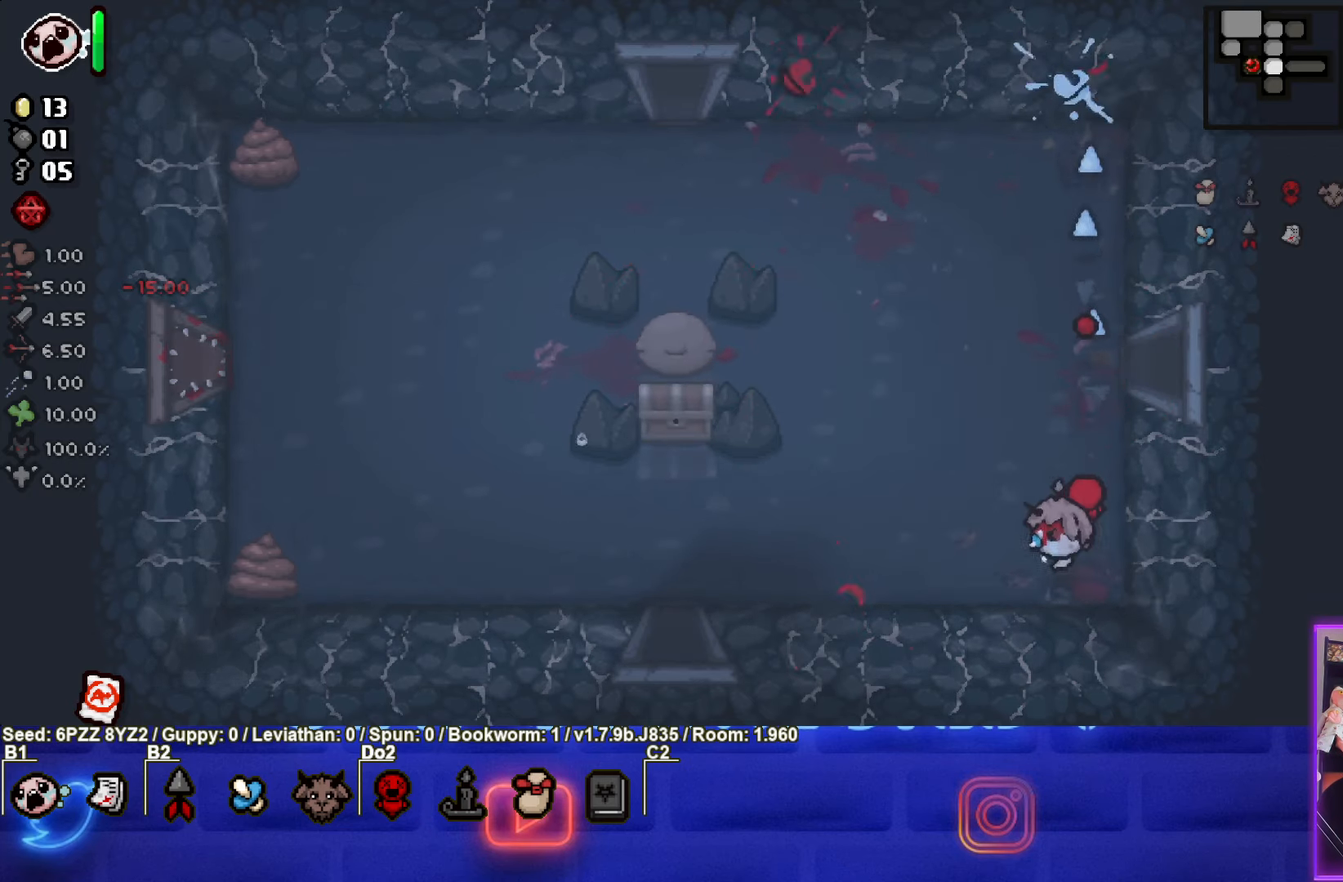
{"buttons": [], "left_stick": "left", "events": []}
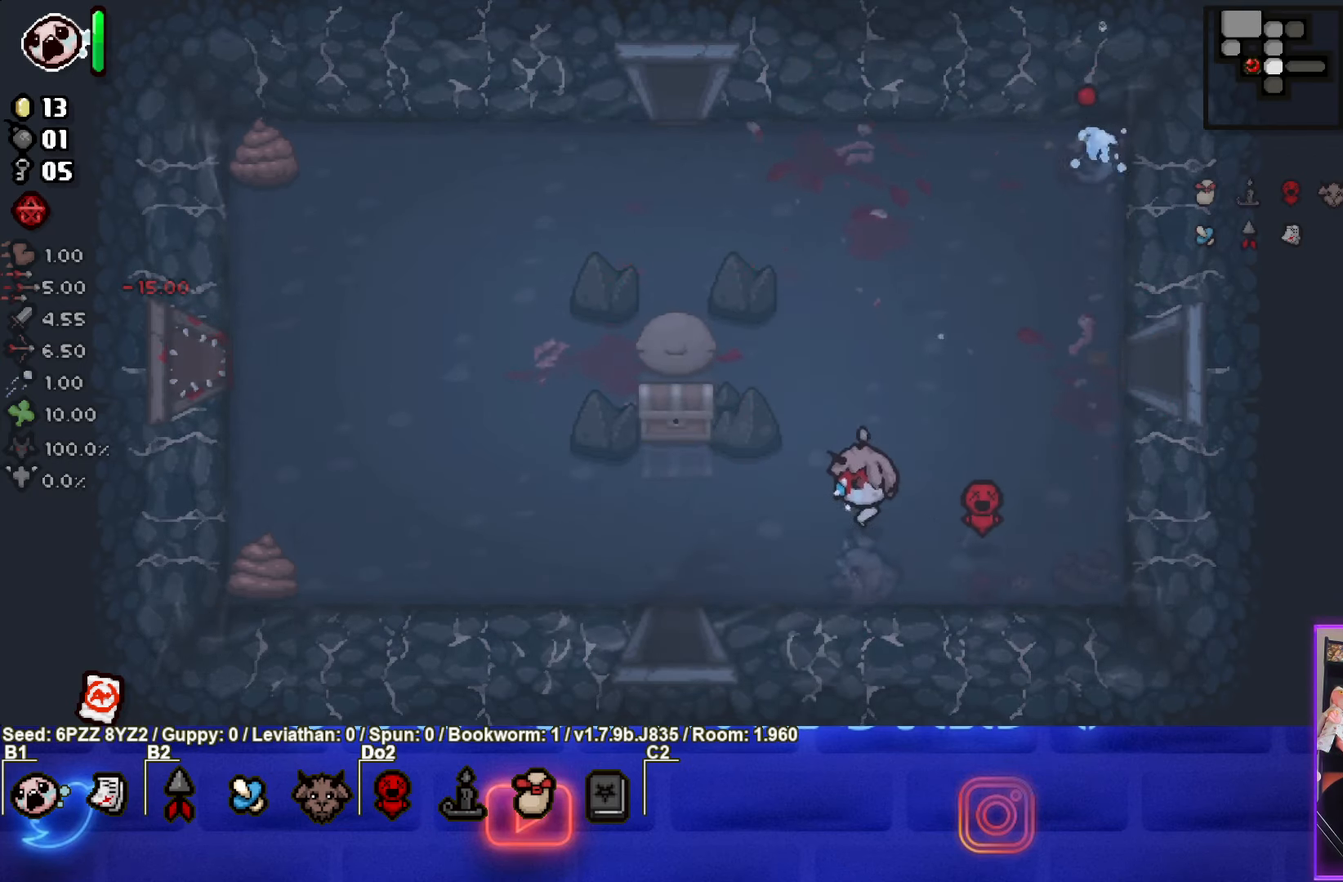
{"buttons": [], "left_stick": "up-left", "events": [[83, "left_stick", "center"], [267, "left_stick", "left"], [350, "left_stick", "up-left"]]}
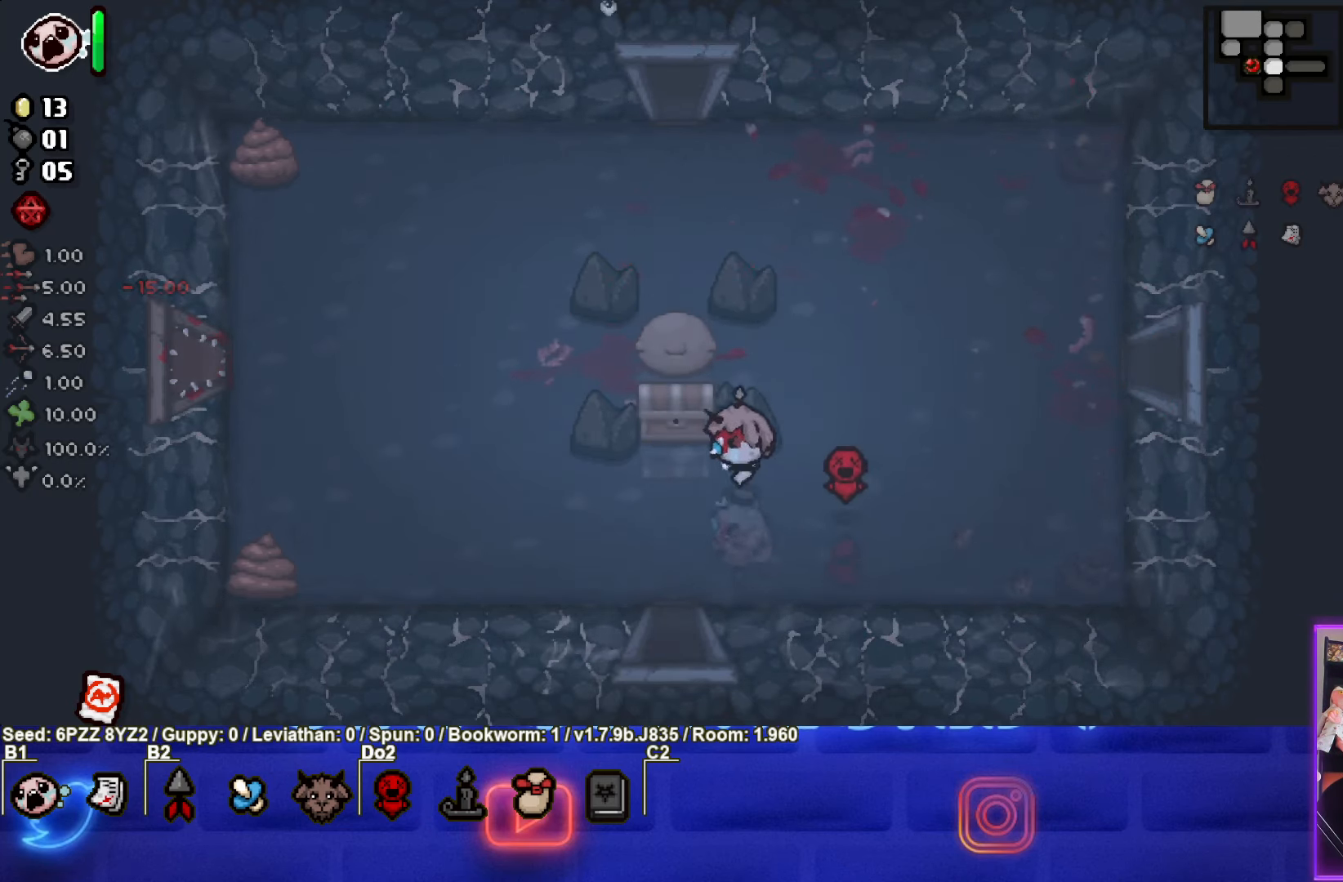
{"buttons": [], "left_stick": "center", "events": [[167, "left_stick", "down-left"], [500, "left_stick", "center"]]}
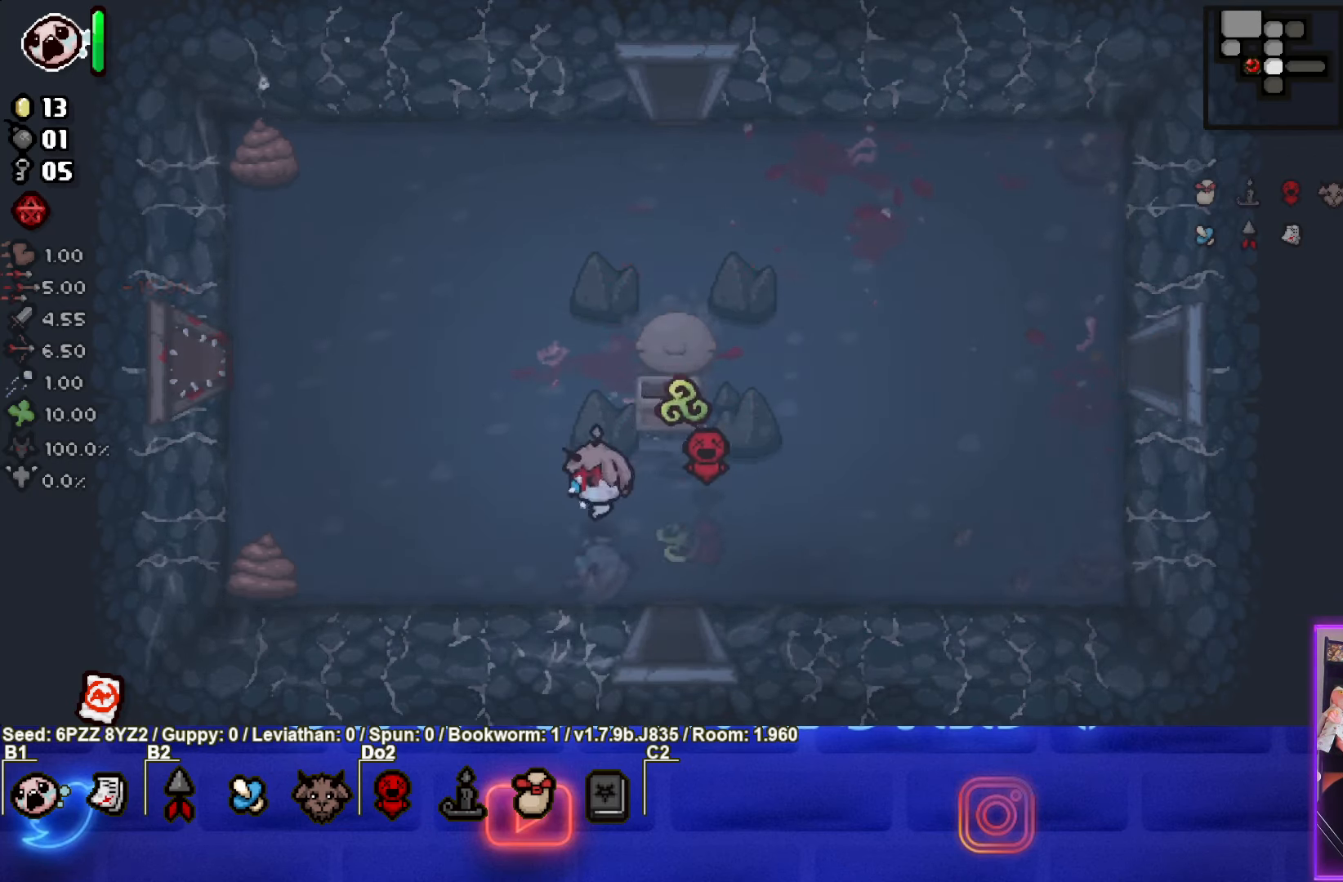
{"buttons": [], "left_stick": "right", "events": [[434, "left_stick", "right"]]}
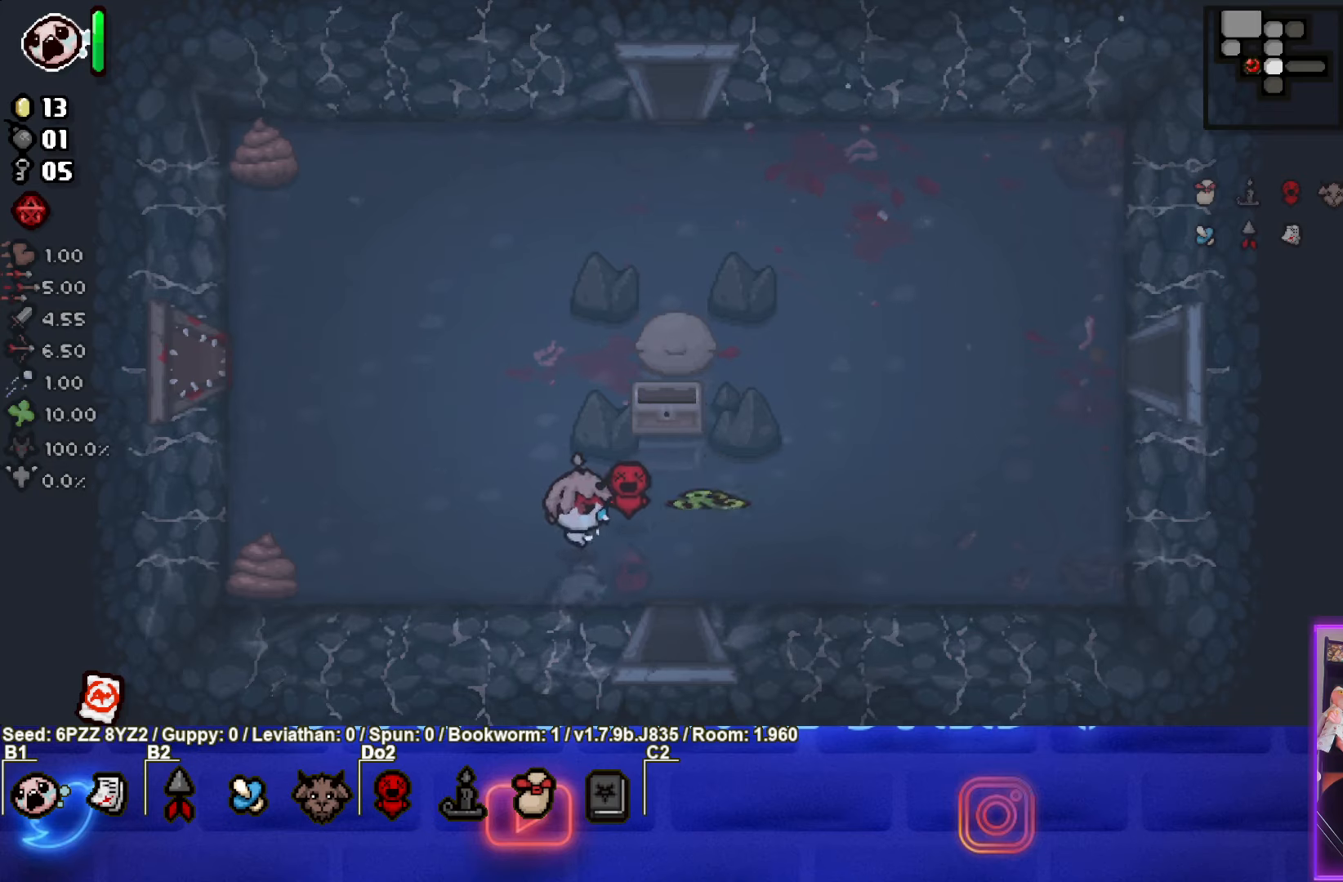
{"buttons": [], "left_stick": "down-right", "events": [[100, "left_stick", "center"], [250, "left_stick", "down-right"]]}
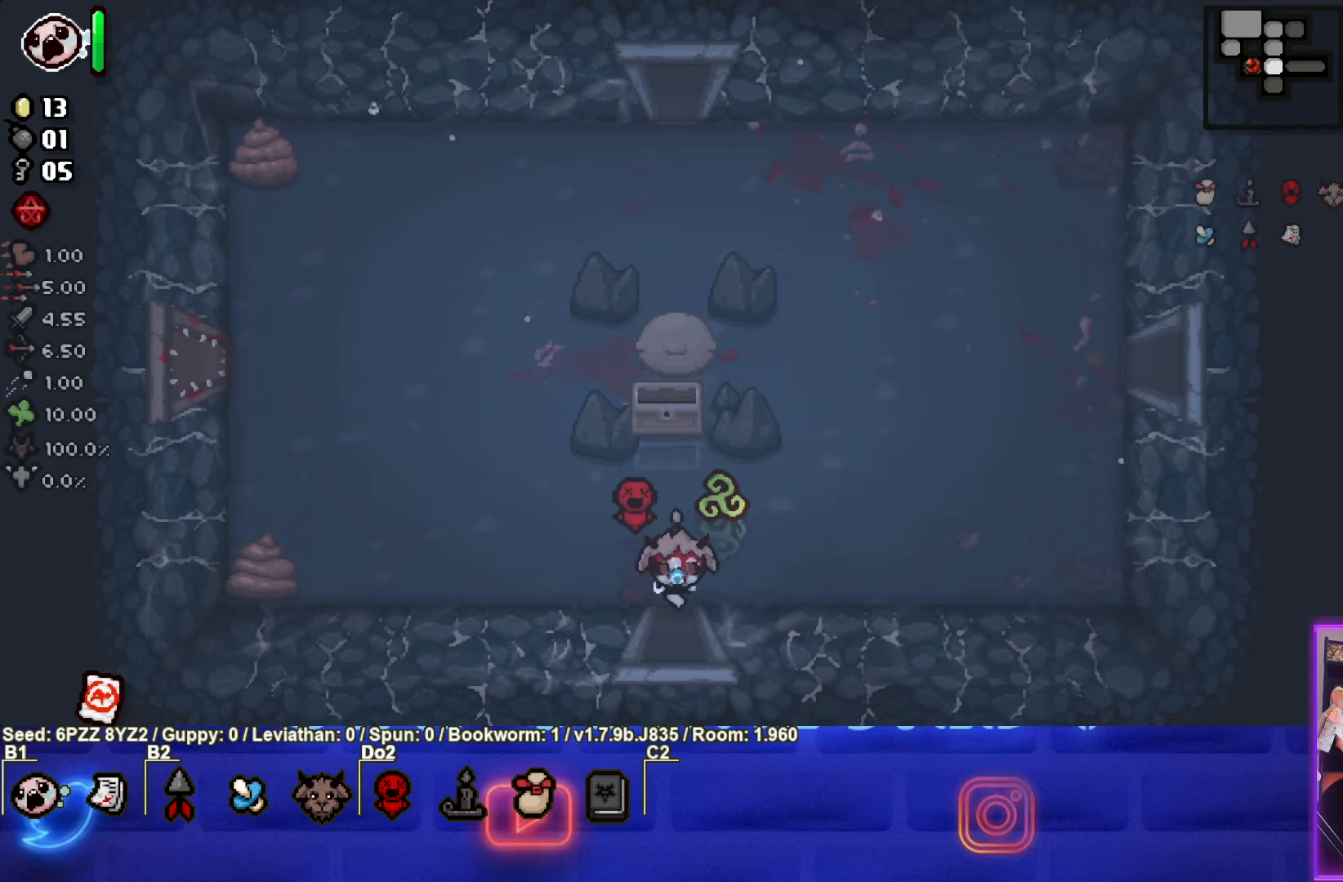
{"buttons": [], "left_stick": "down", "events": [[150, "left_stick", "down"]]}
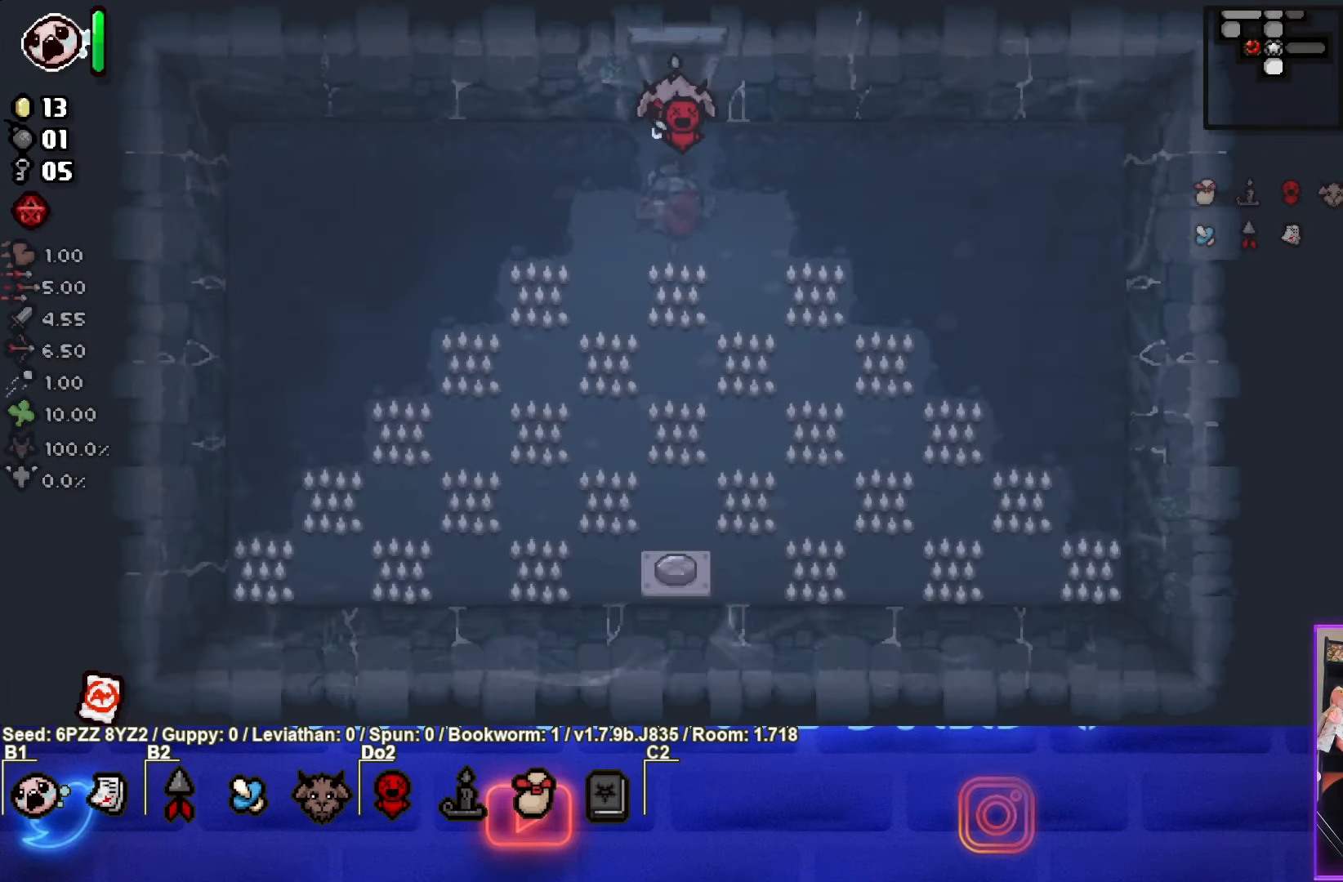
{"buttons": [], "left_stick": "down", "events": []}
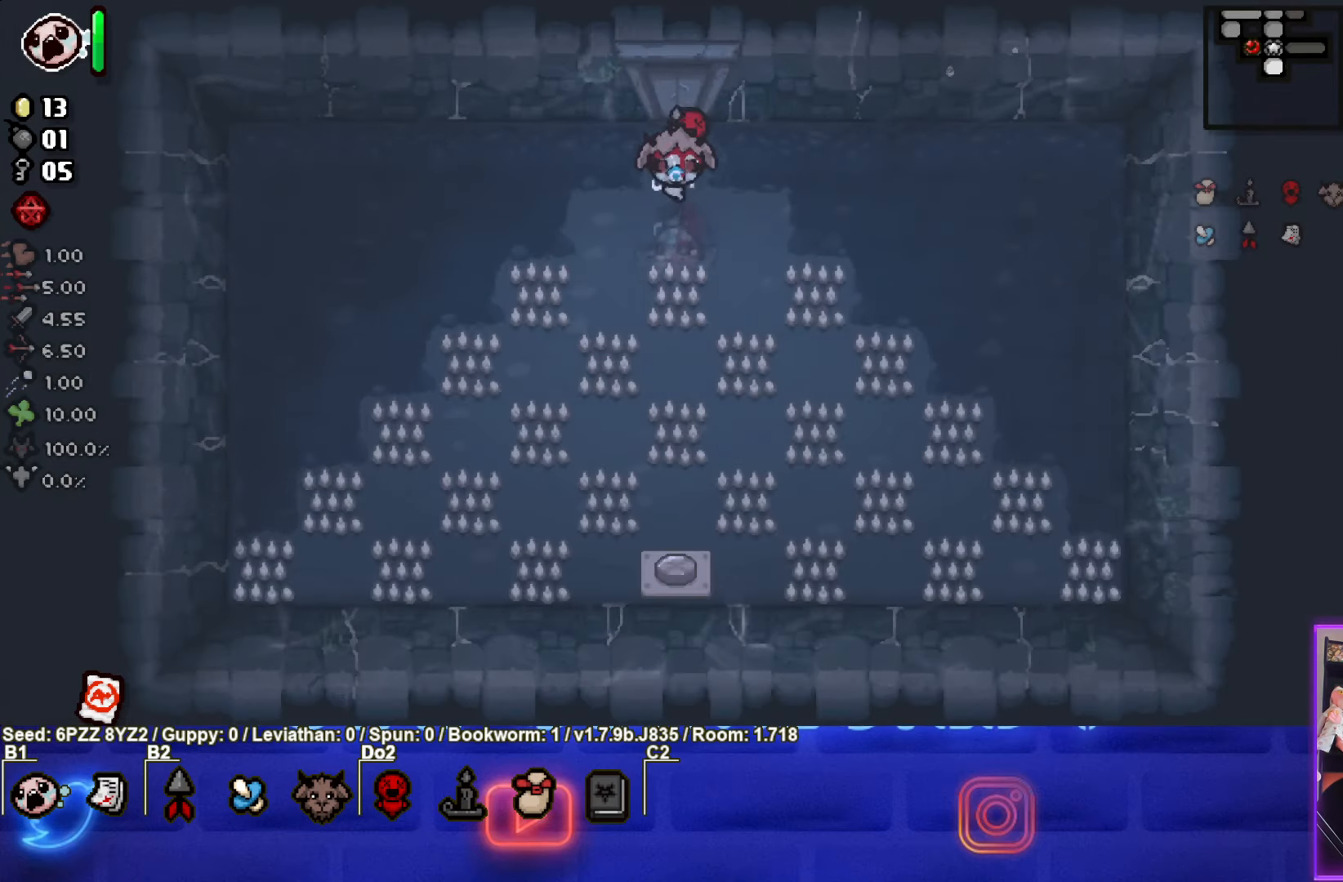
{"buttons": [], "left_stick": "down", "events": []}
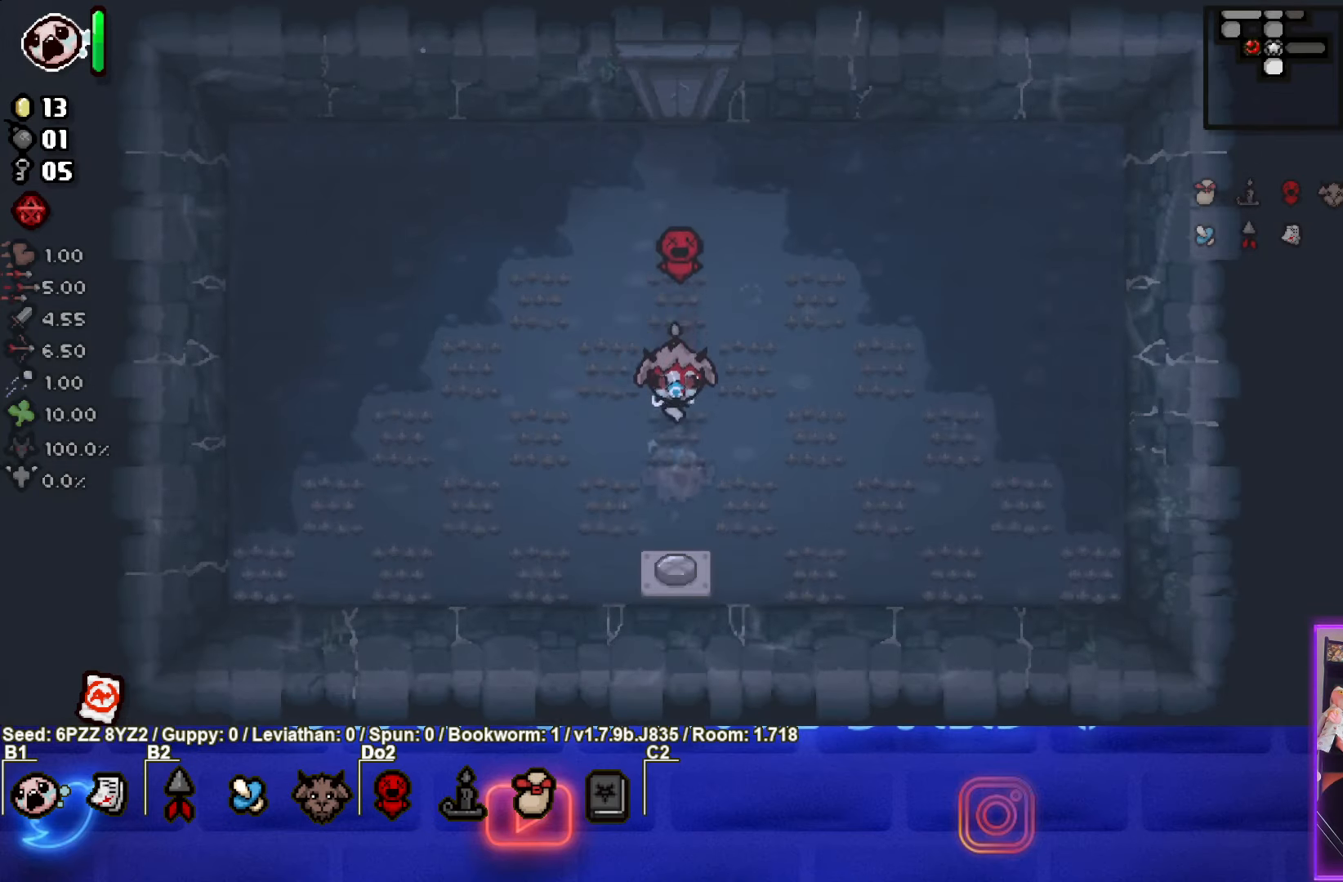
{"buttons": [], "left_stick": "up-left", "events": [[200, "left_stick", "down-left"], [367, "left_stick", "up-left"]]}
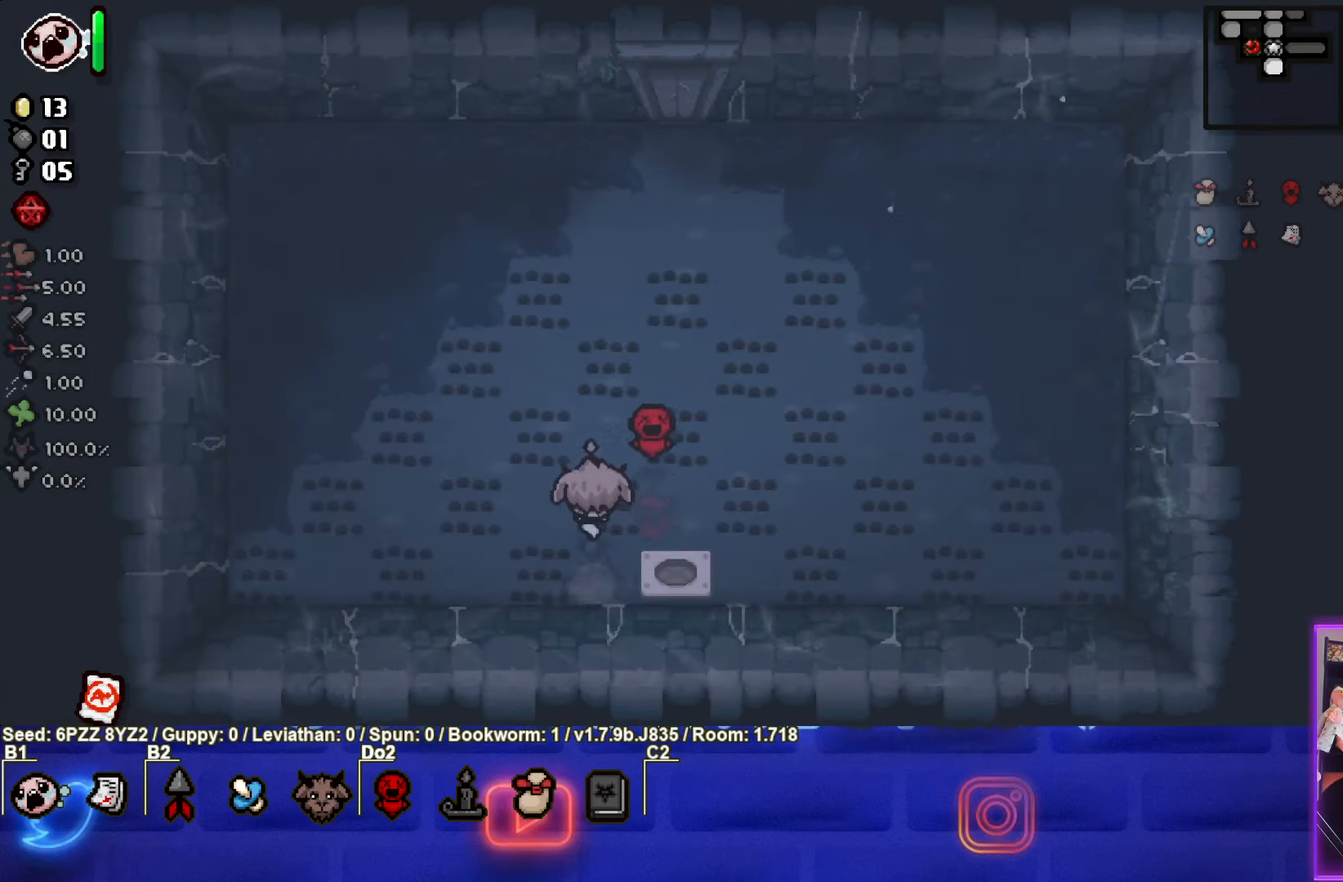
{"buttons": [], "left_stick": "center", "events": [[117, "left_stick", "center"]]}
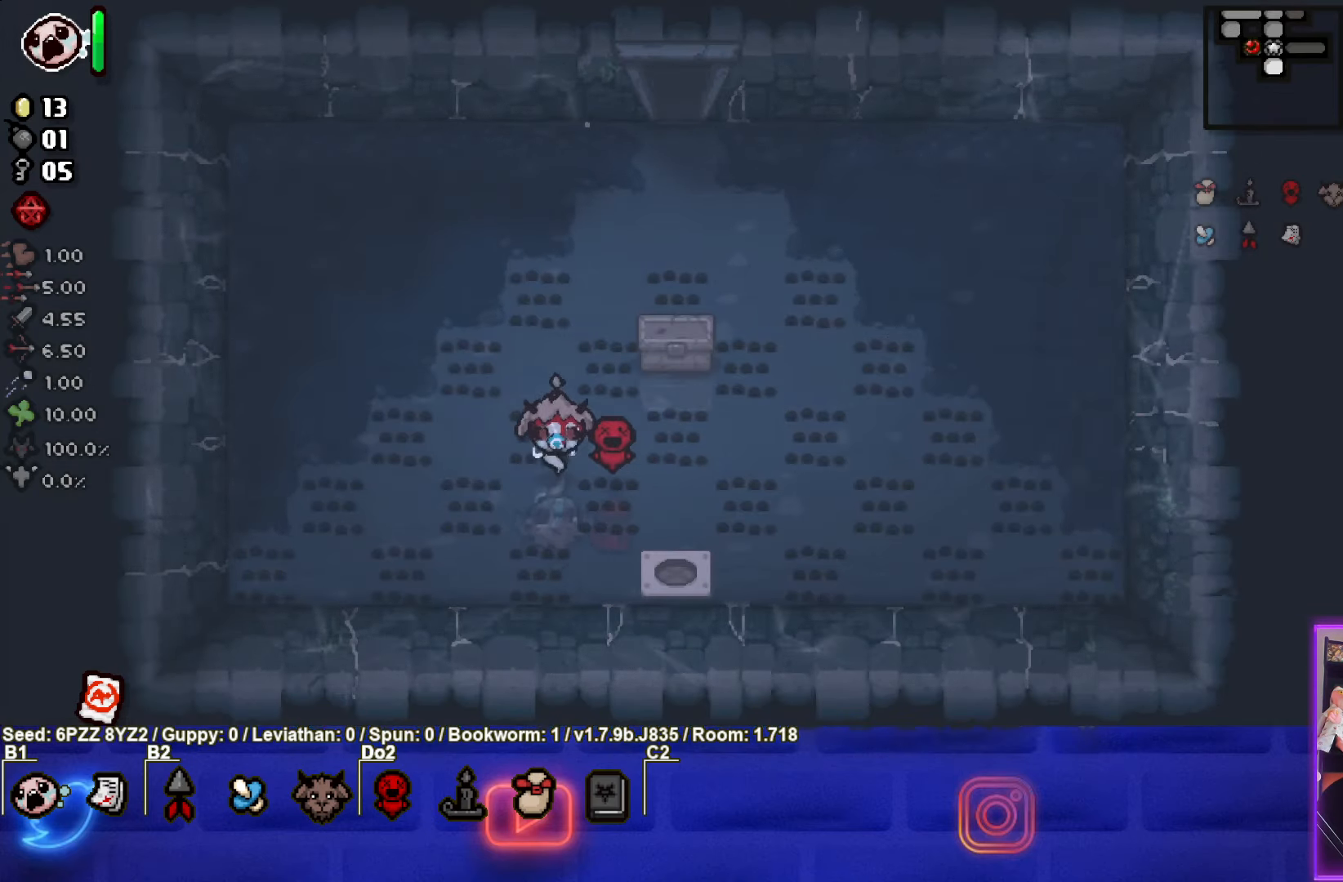
{"buttons": [], "left_stick": "up-right", "events": [[50, "left_stick", "up"], [234, "left_stick", "center"], [400, "left_stick", "up-right"]]}
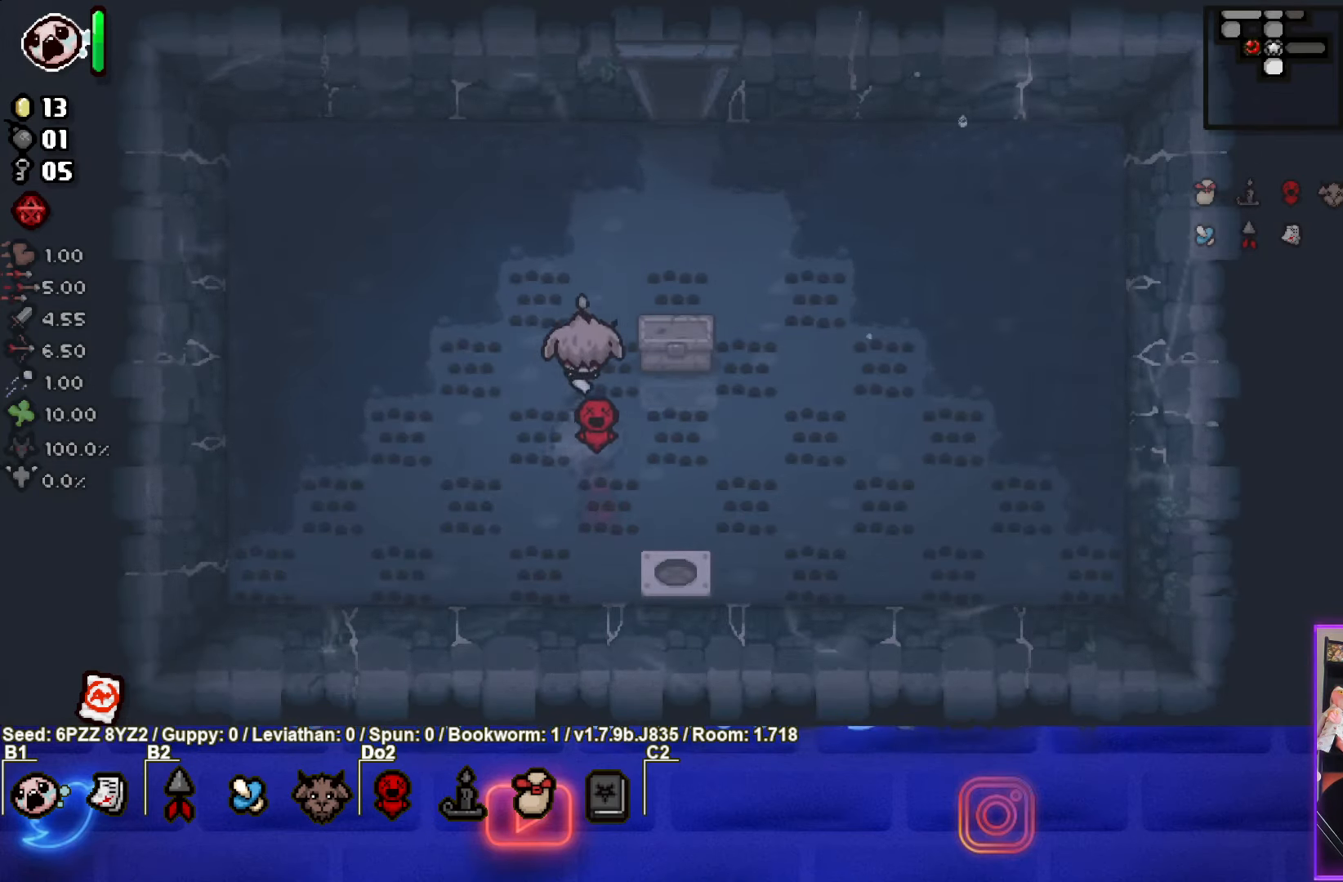
{"buttons": [], "left_stick": "right", "events": [[117, "L1", "down"], [217, "L1", "up"], [433, "left_stick", "right"]]}
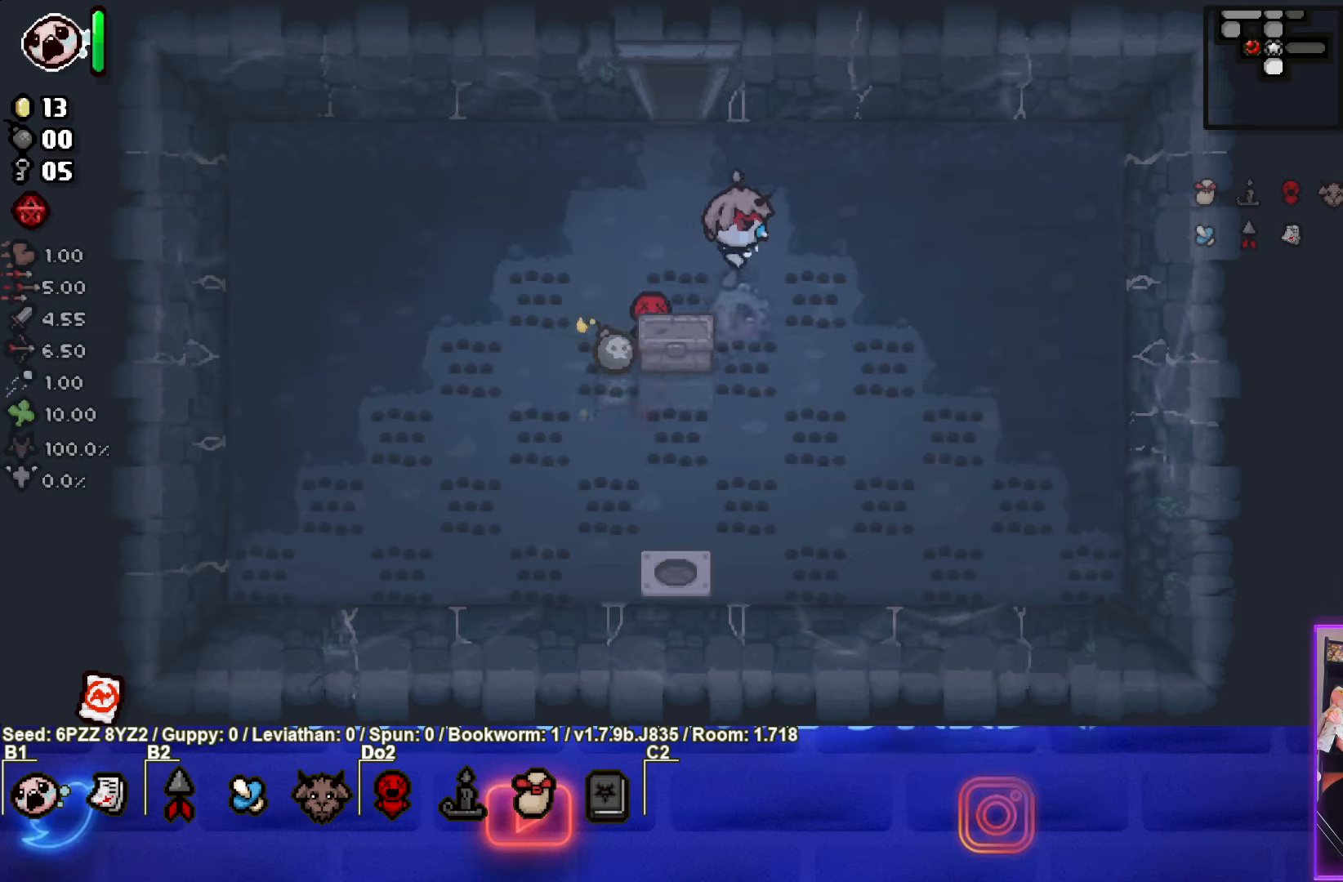
{"buttons": [], "left_stick": "right", "events": []}
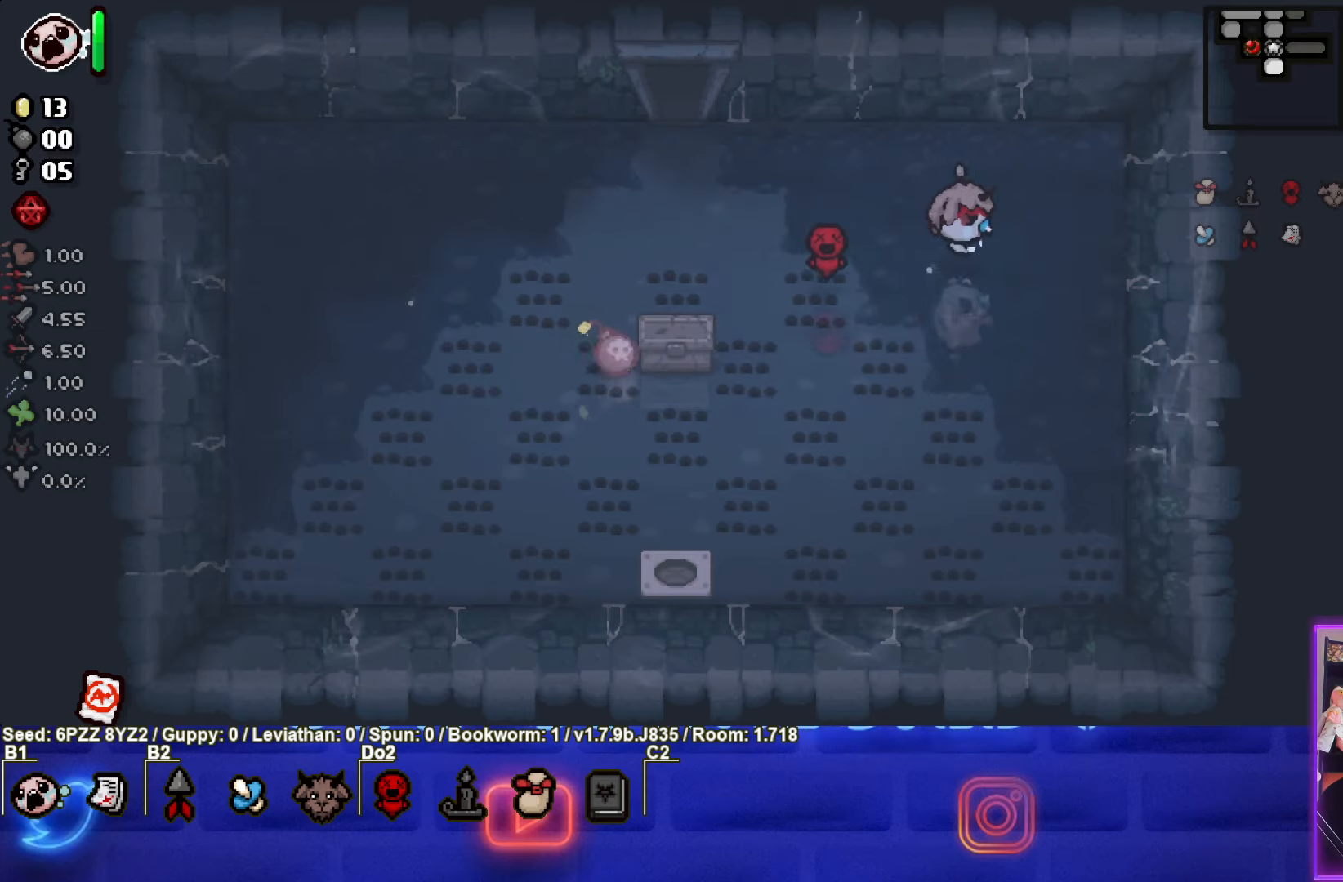
{"buttons": [], "left_stick": "center", "events": [[233, "left_stick", "center"]]}
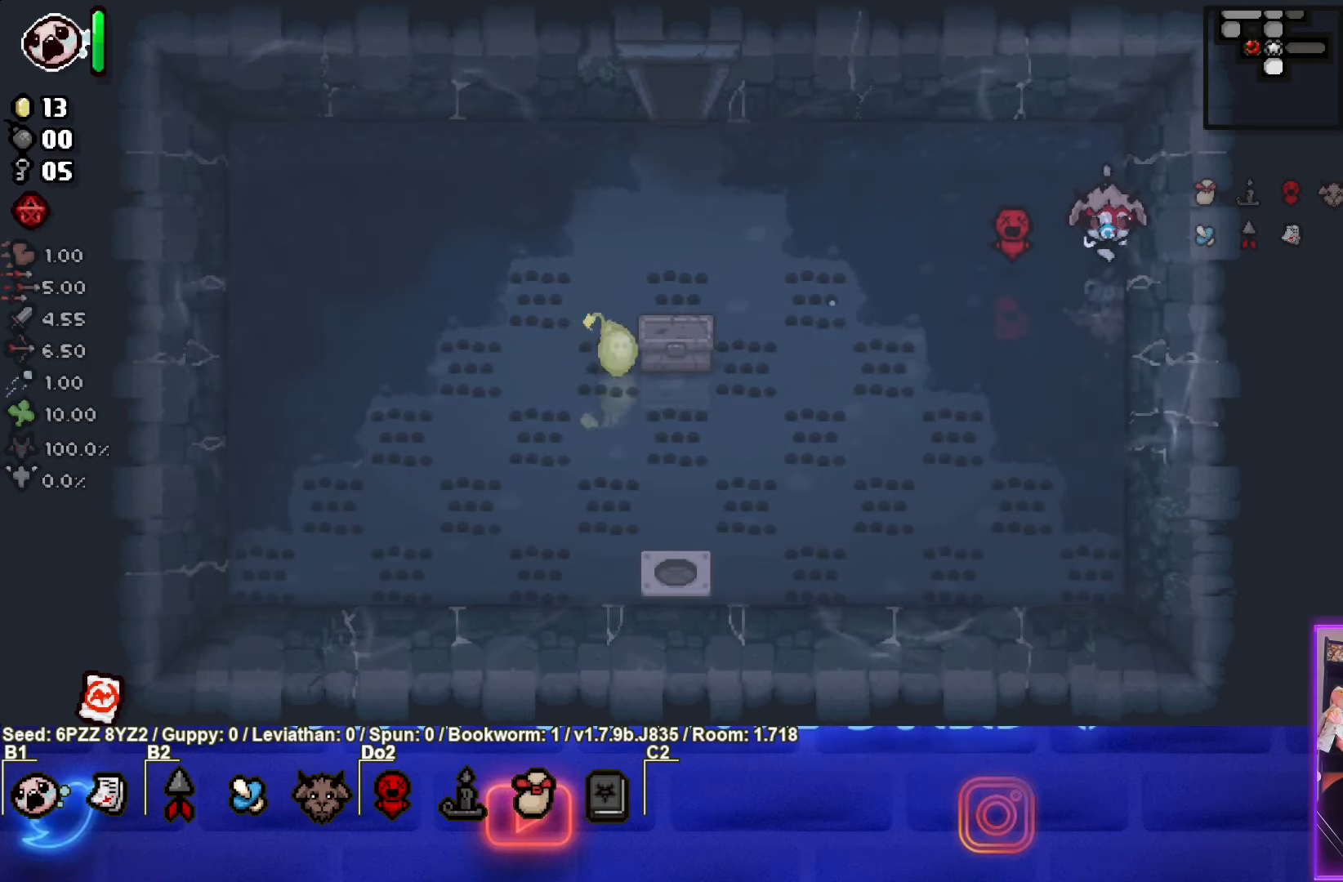
{"buttons": [], "left_stick": "down-left", "events": [[200, "left_stick", "down-left"]]}
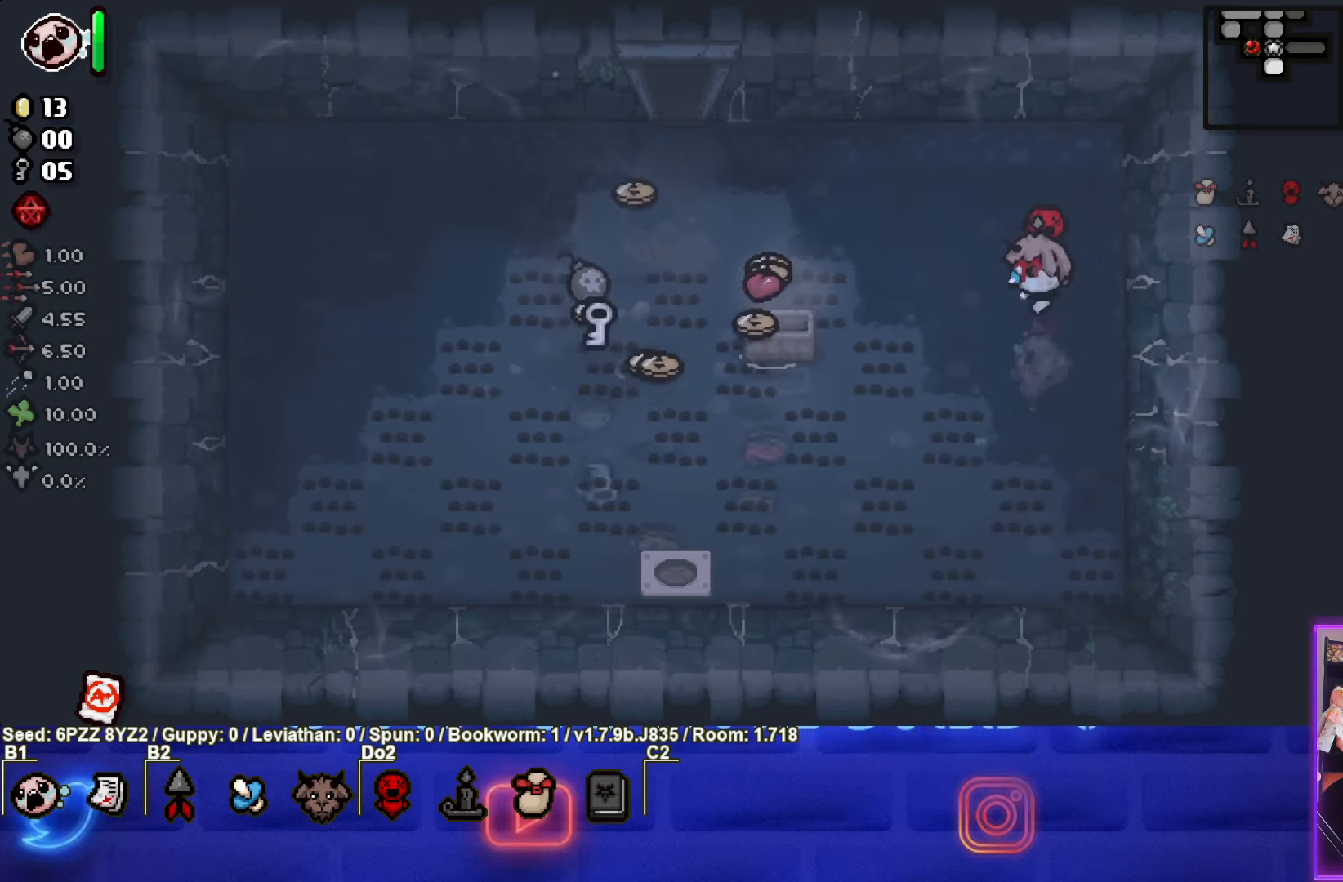
{"buttons": [], "left_stick": "down-left", "events": []}
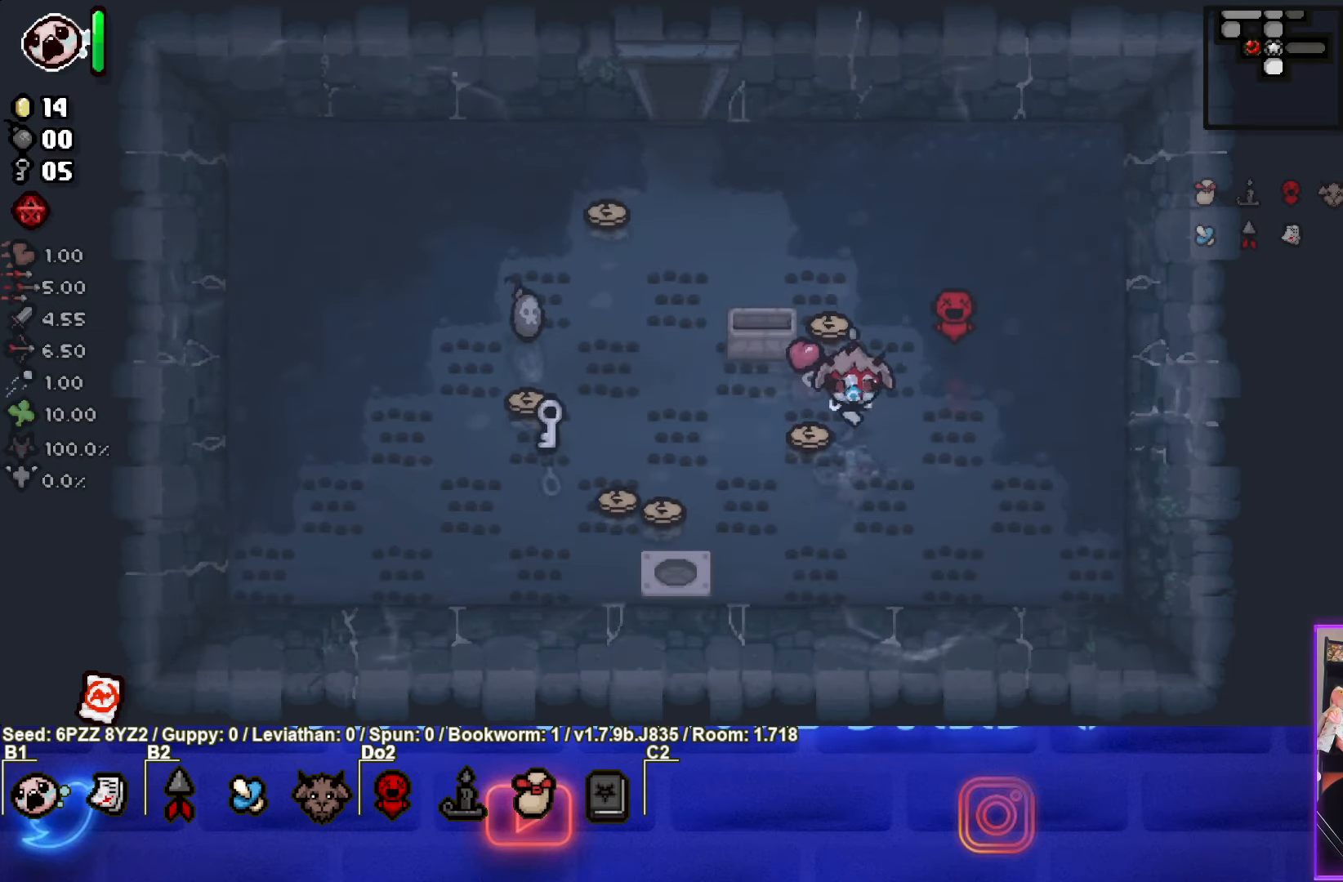
{"buttons": [], "left_stick": "down-left", "events": []}
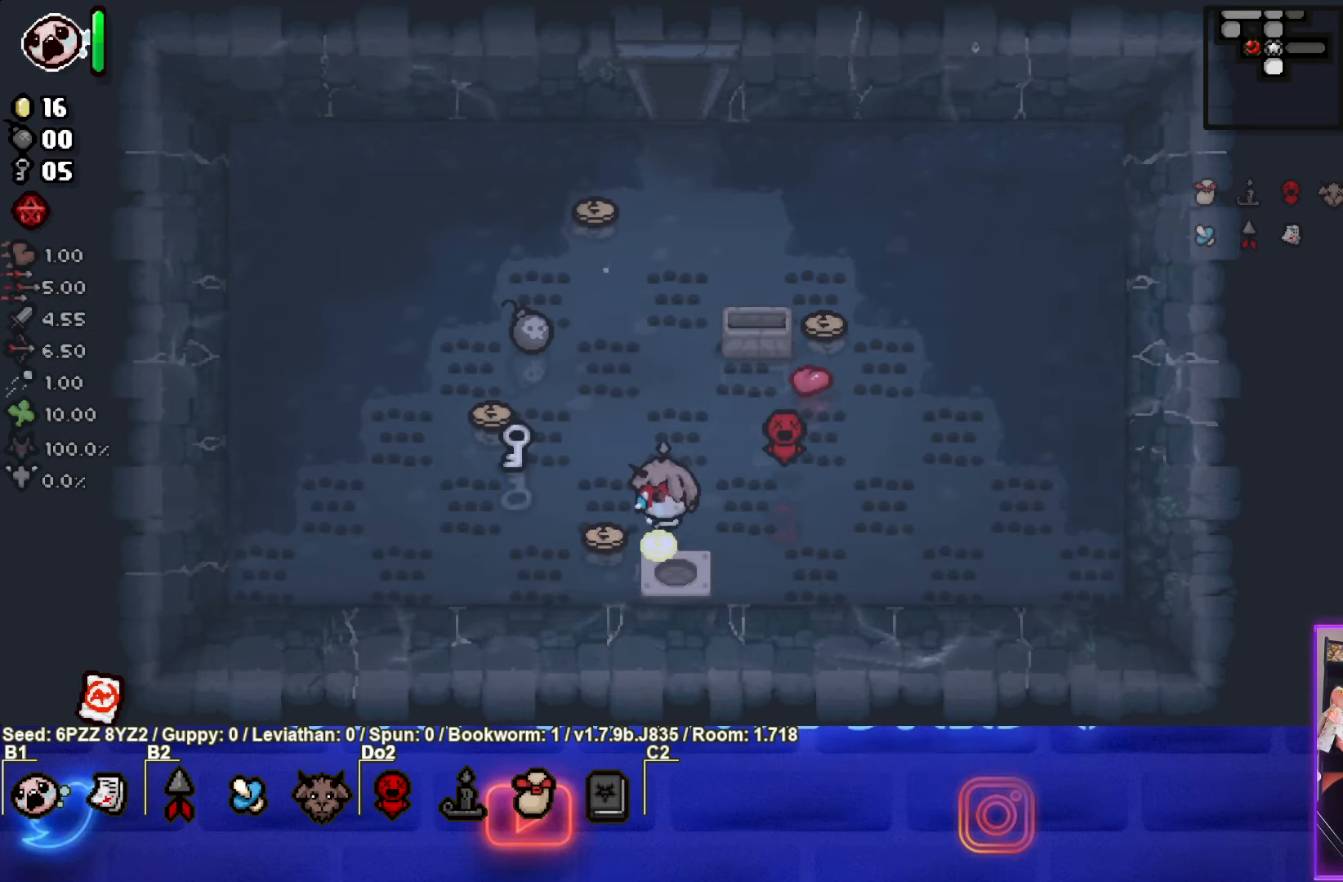
{"buttons": [], "left_stick": "up-left", "events": [[83, "left_stick", "up-left"]]}
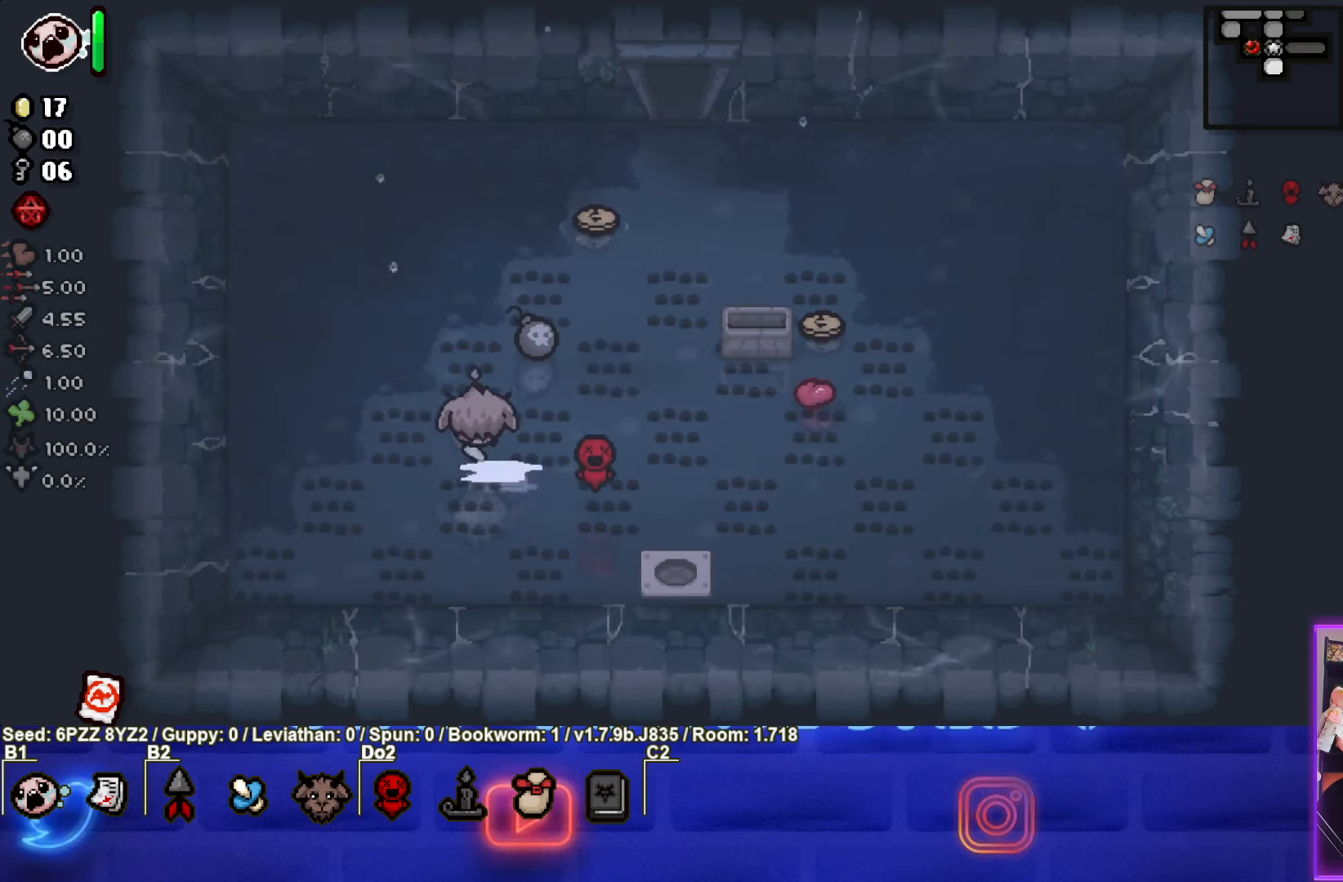
{"buttons": [], "left_stick": "up-right", "events": [[66, "left_stick", "up-right"]]}
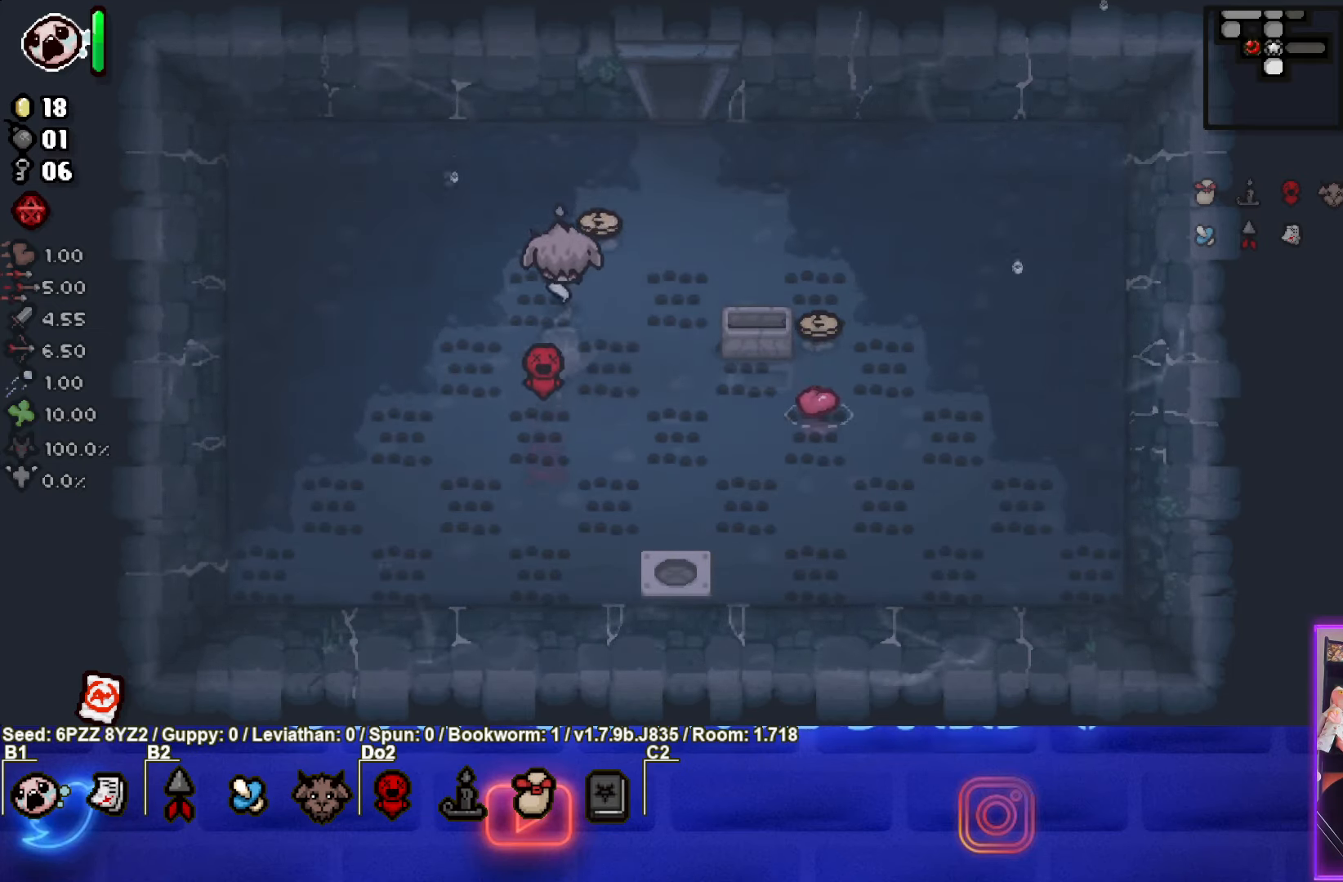
{"buttons": [], "left_stick": "right", "events": [[150, "left_stick", "right"]]}
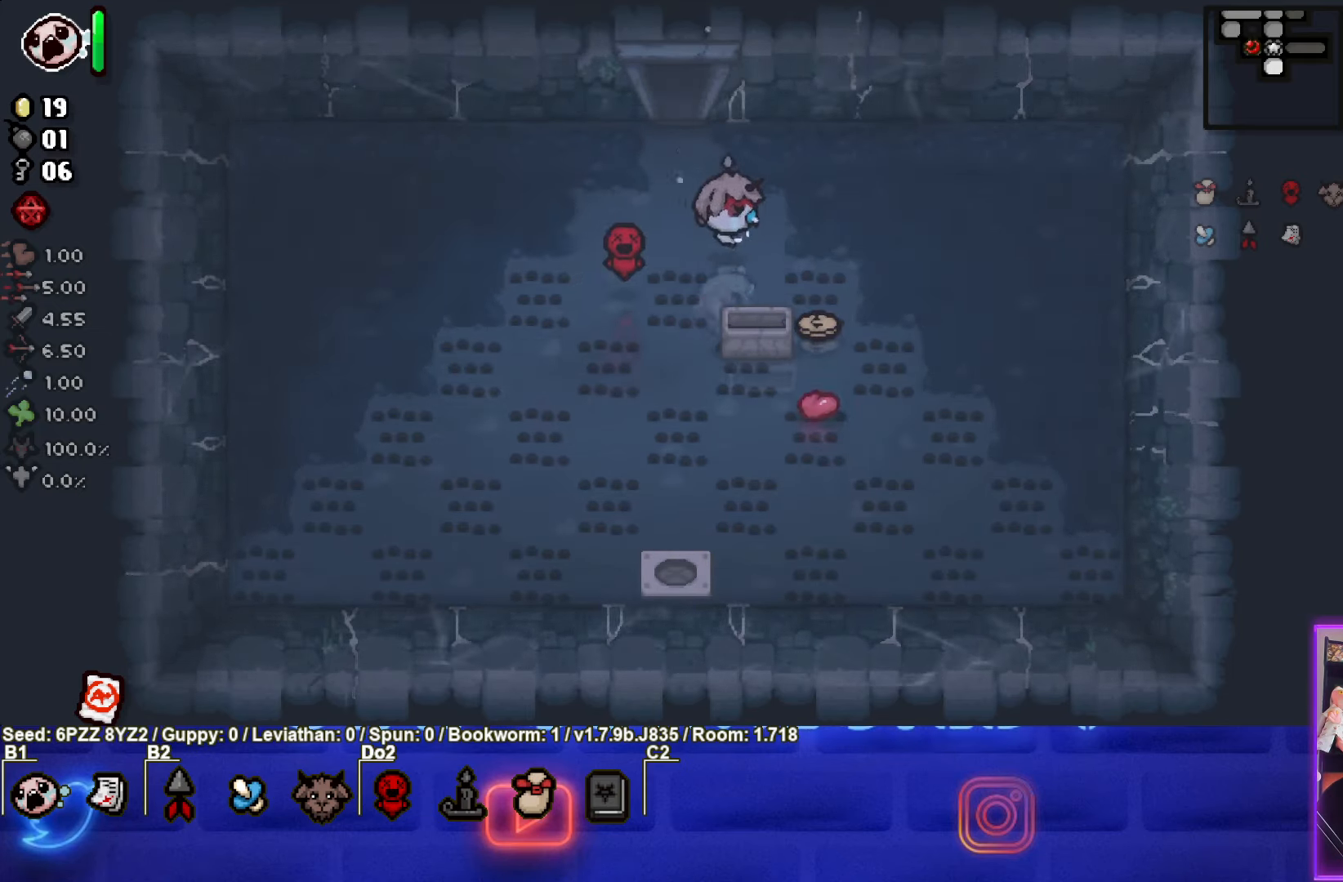
{"buttons": [], "left_stick": "down-right", "events": [[100, "left_stick", "down-right"]]}
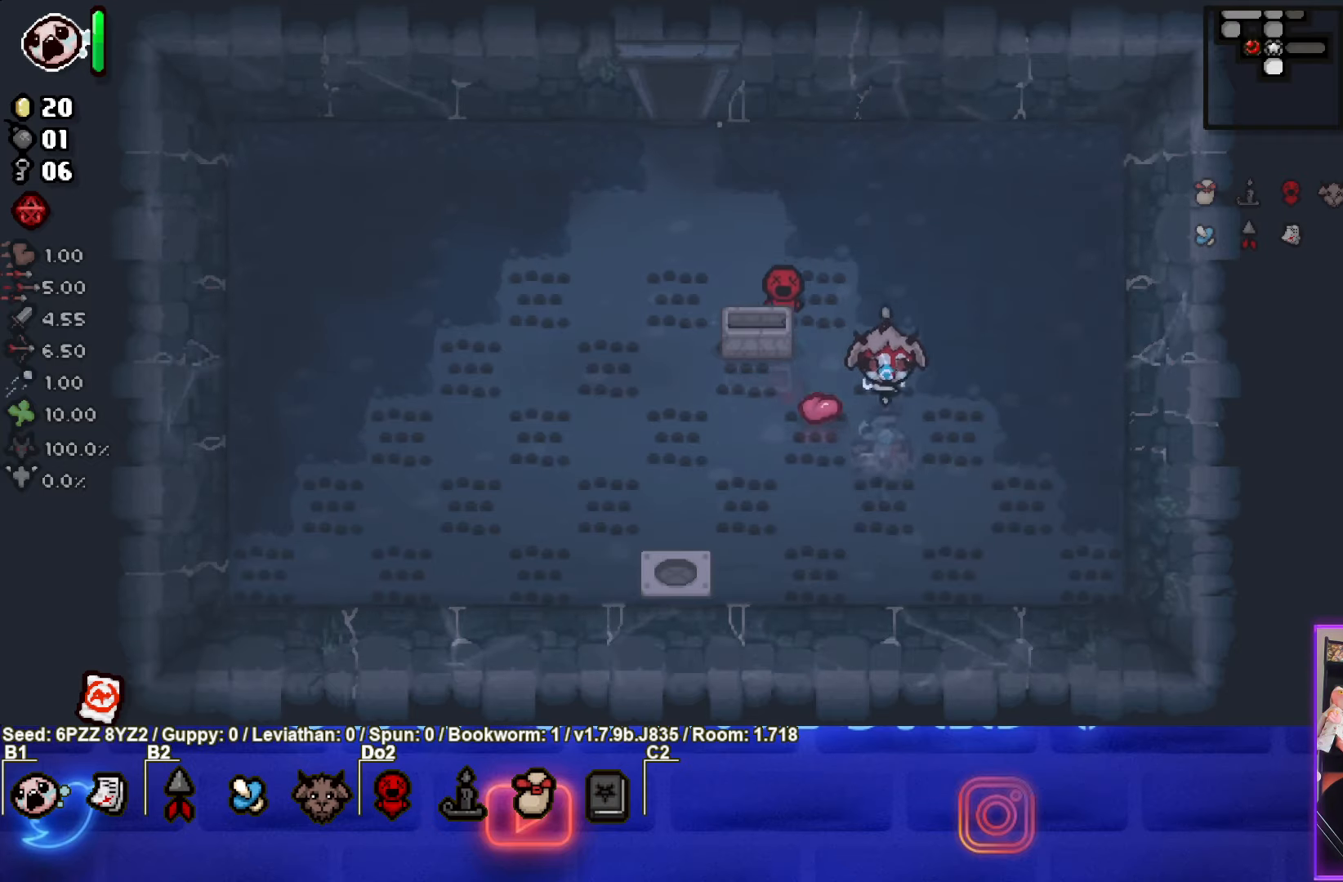
{"buttons": [], "left_stick": "up-left", "events": [[33, "left_stick", "down-left"], [217, "left_stick", "left"], [383, "left_stick", "up-left"]]}
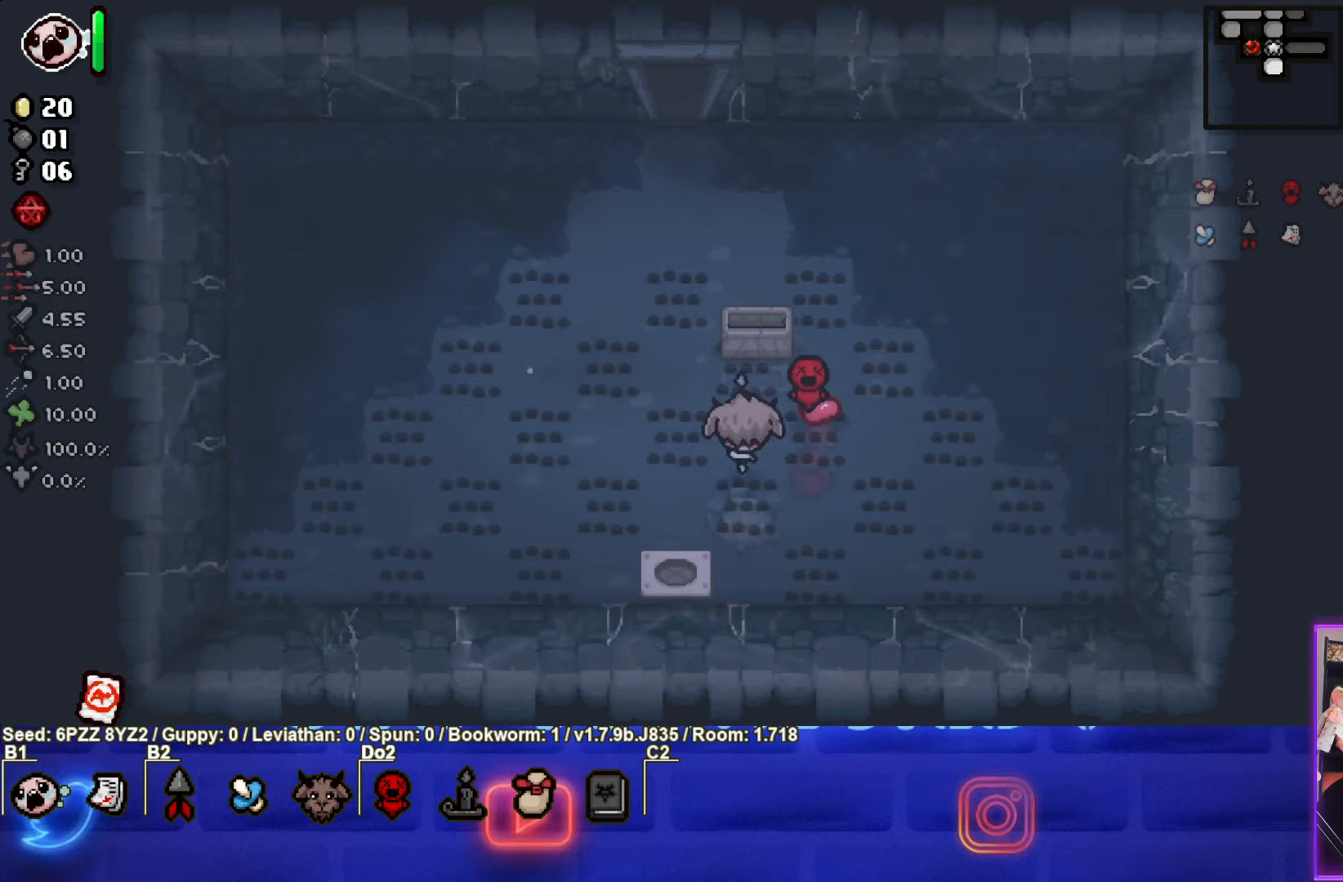
{"buttons": [], "left_stick": "center", "events": [[67, "left_stick", "center"], [133, "START", "down"], [233, "START", "up"]]}
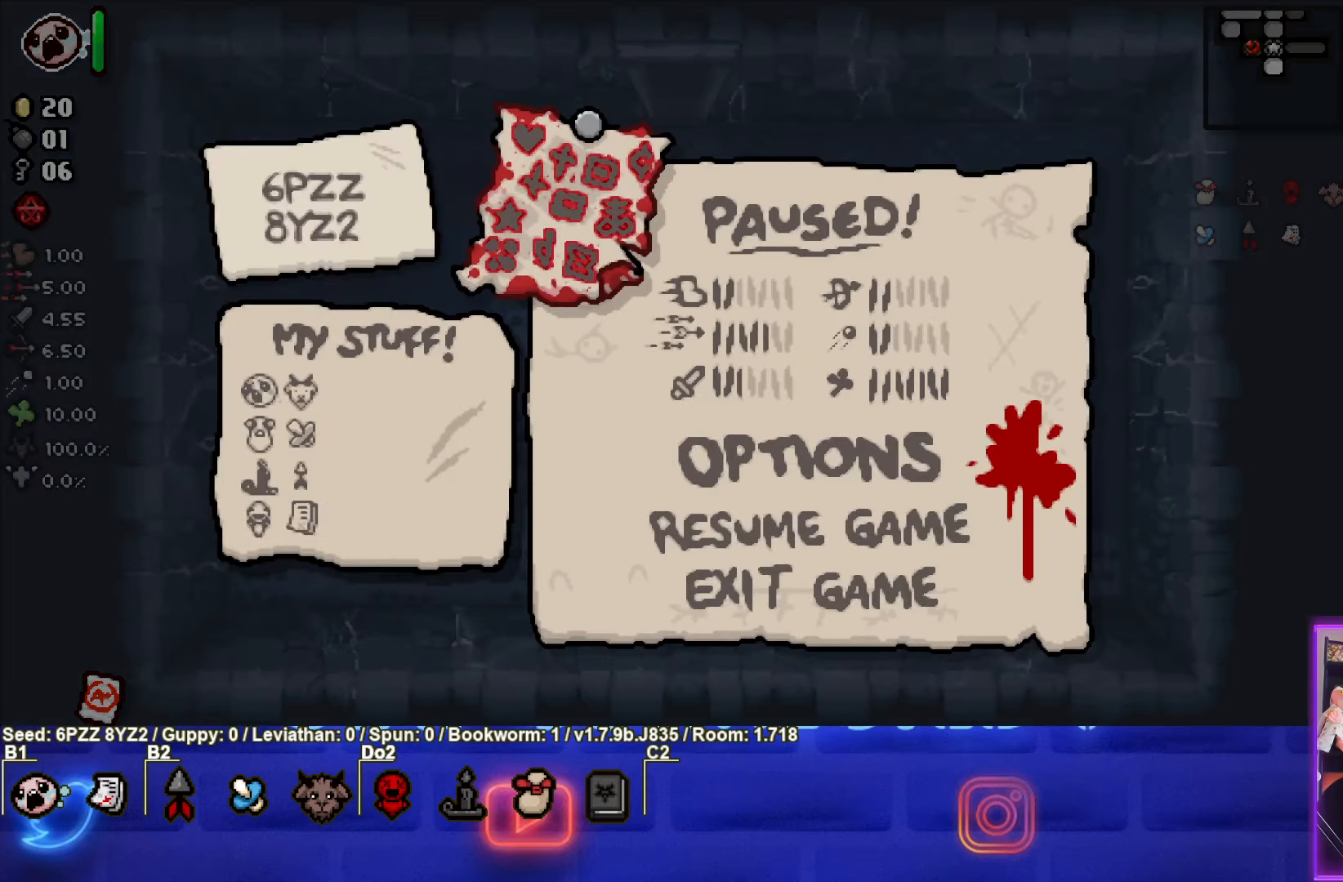
{"buttons": [], "left_stick": "center", "events": []}
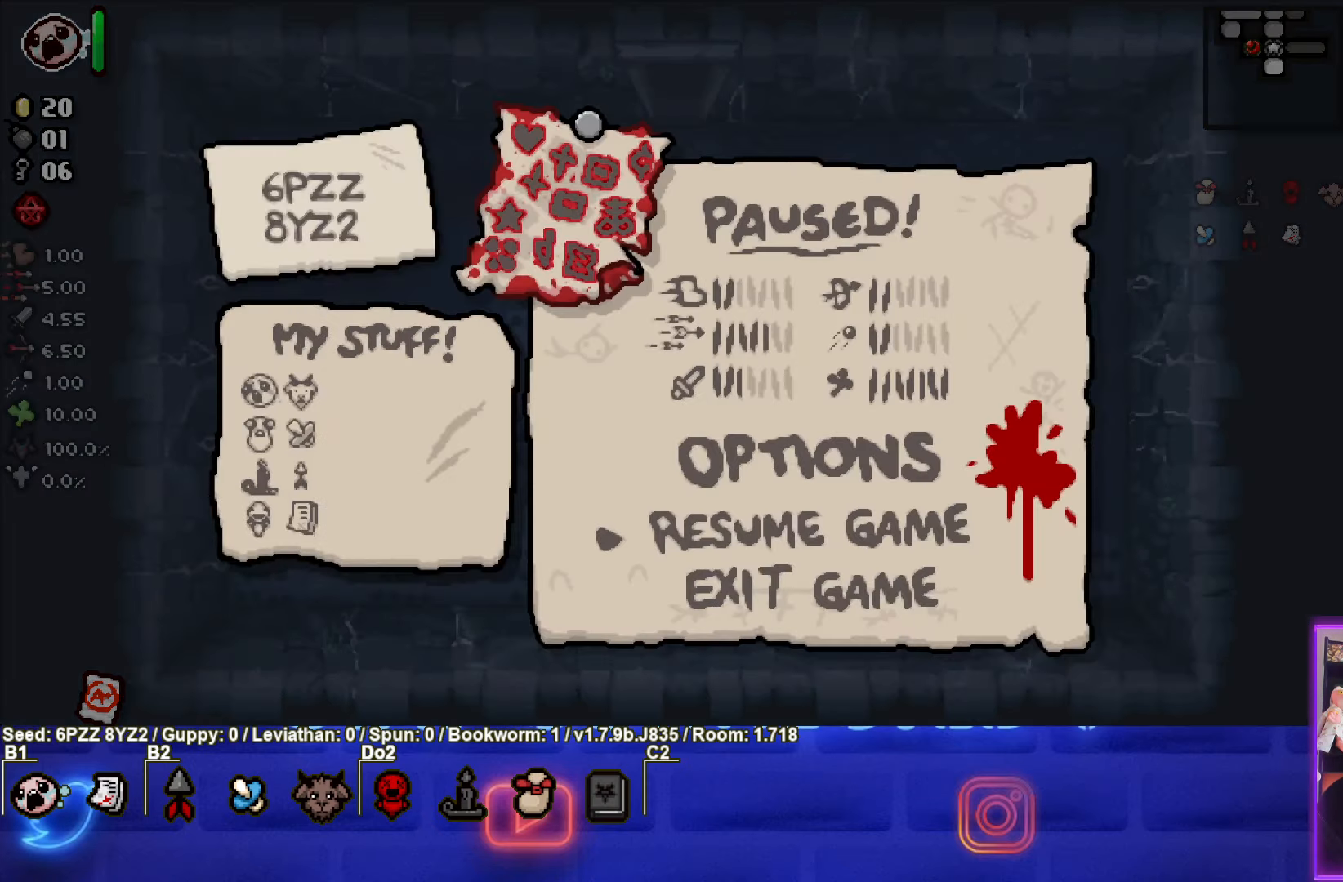
{"buttons": [], "left_stick": "center", "events": []}
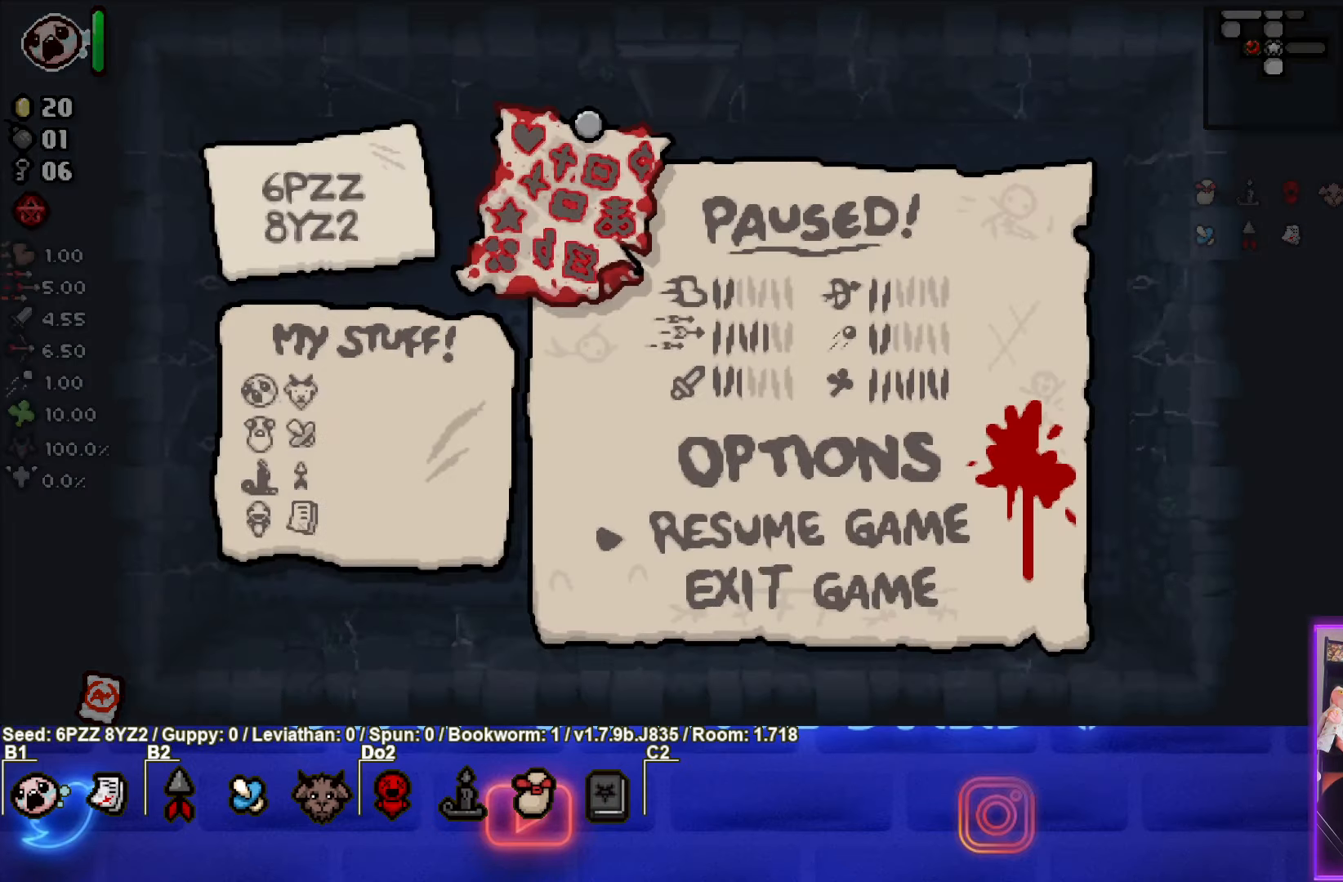
{"buttons": [], "left_stick": "center", "events": [[100, "START", "down"], [200, "START", "up"]]}
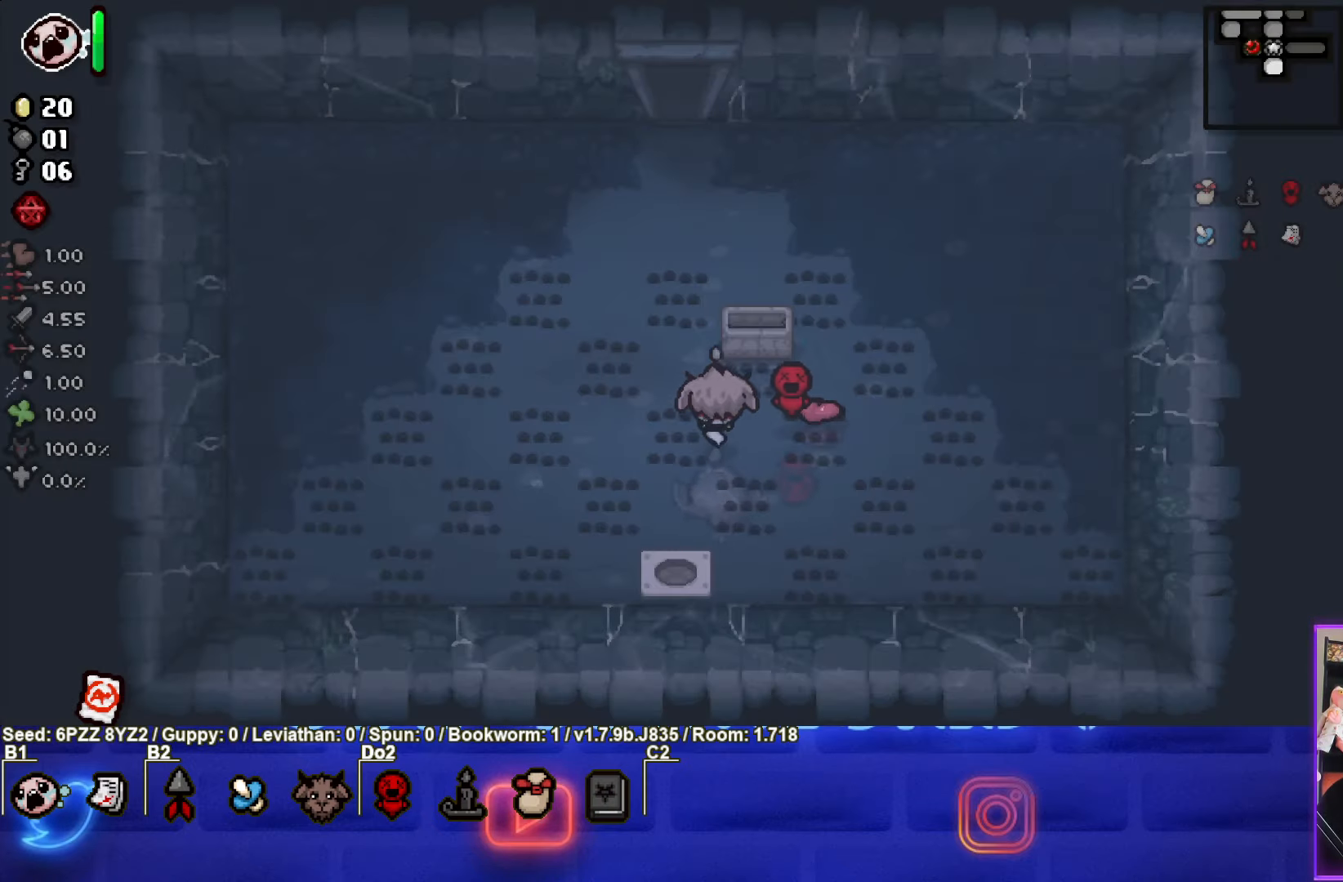
{"buttons": [], "left_stick": "up", "events": [[117, "left_stick", "up"]]}